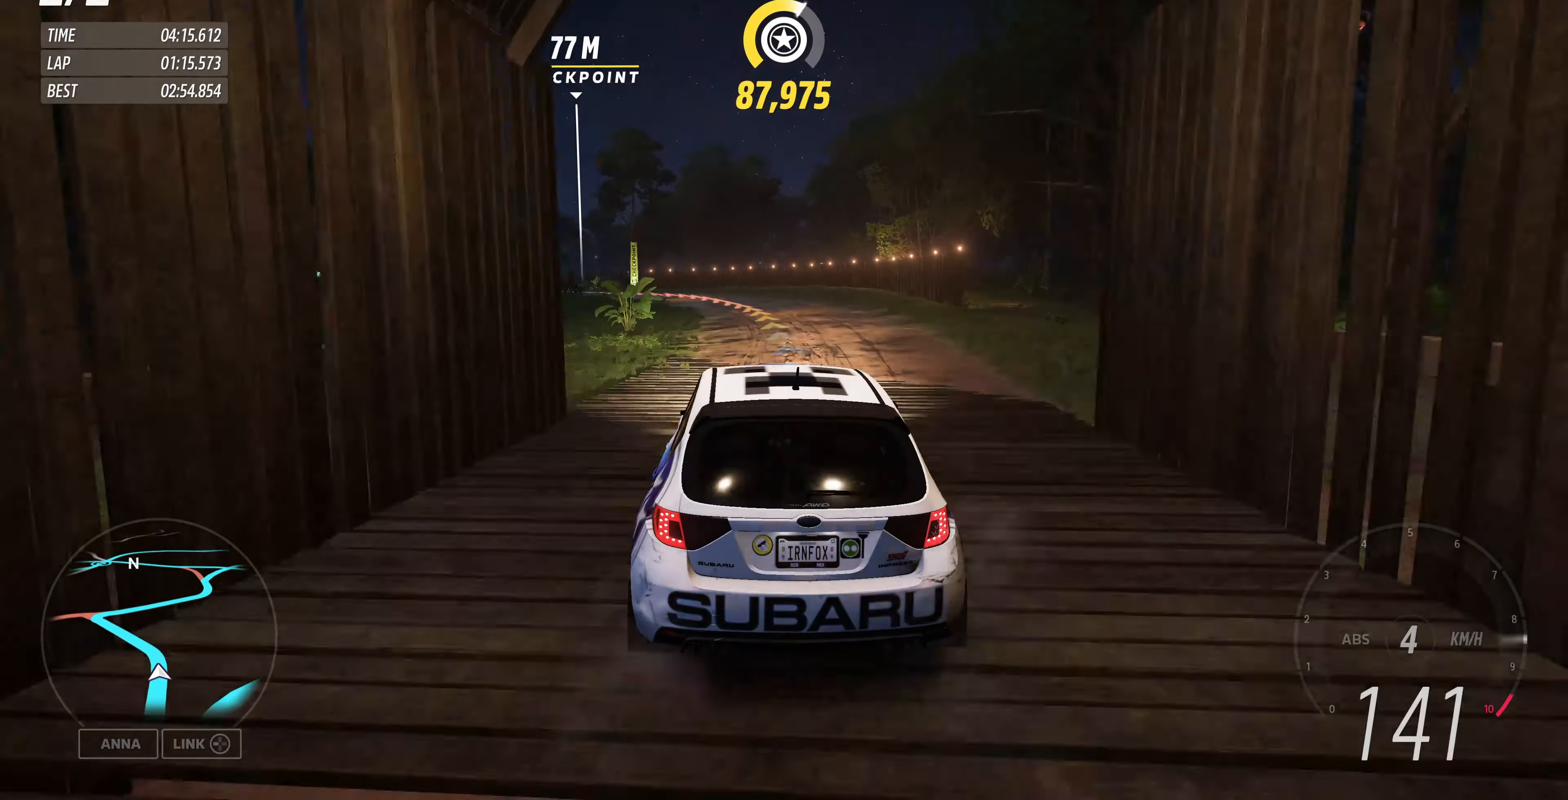
Gameplay with a controller (PlayStation layout); each line is a JSON object with the inputs held at the frame after it. "events" lists button and stick changes between this image and that frame as [ms after this image, input, new state], when the widget could be followed in between.
{"buttons": ["R2"], "left_stick": "up-left", "right_stick": "center", "events": []}
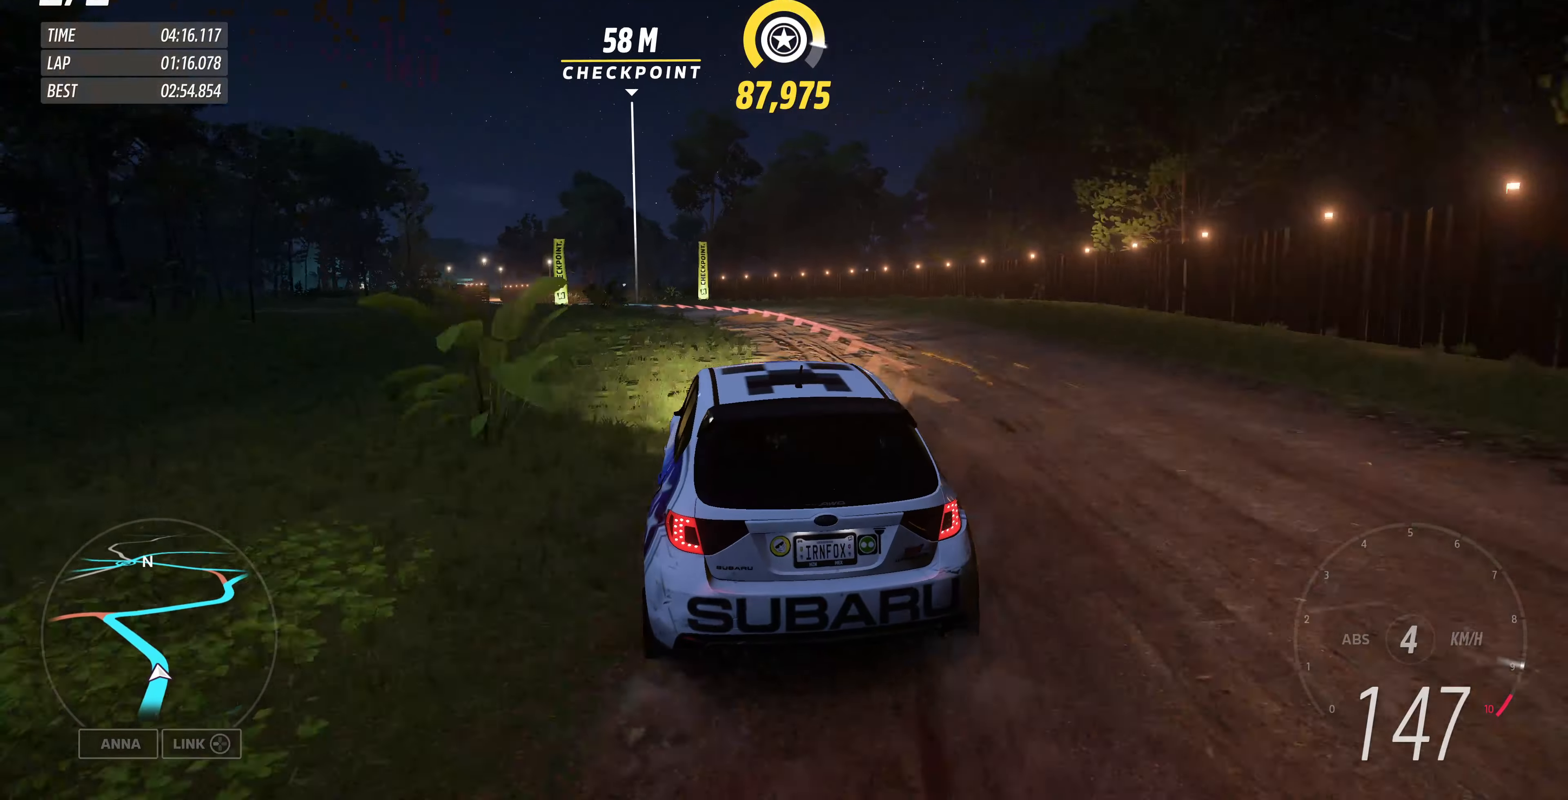
{"buttons": [], "left_stick": "up-left", "right_stick": "center", "events": [[400, "R2", "up"]]}
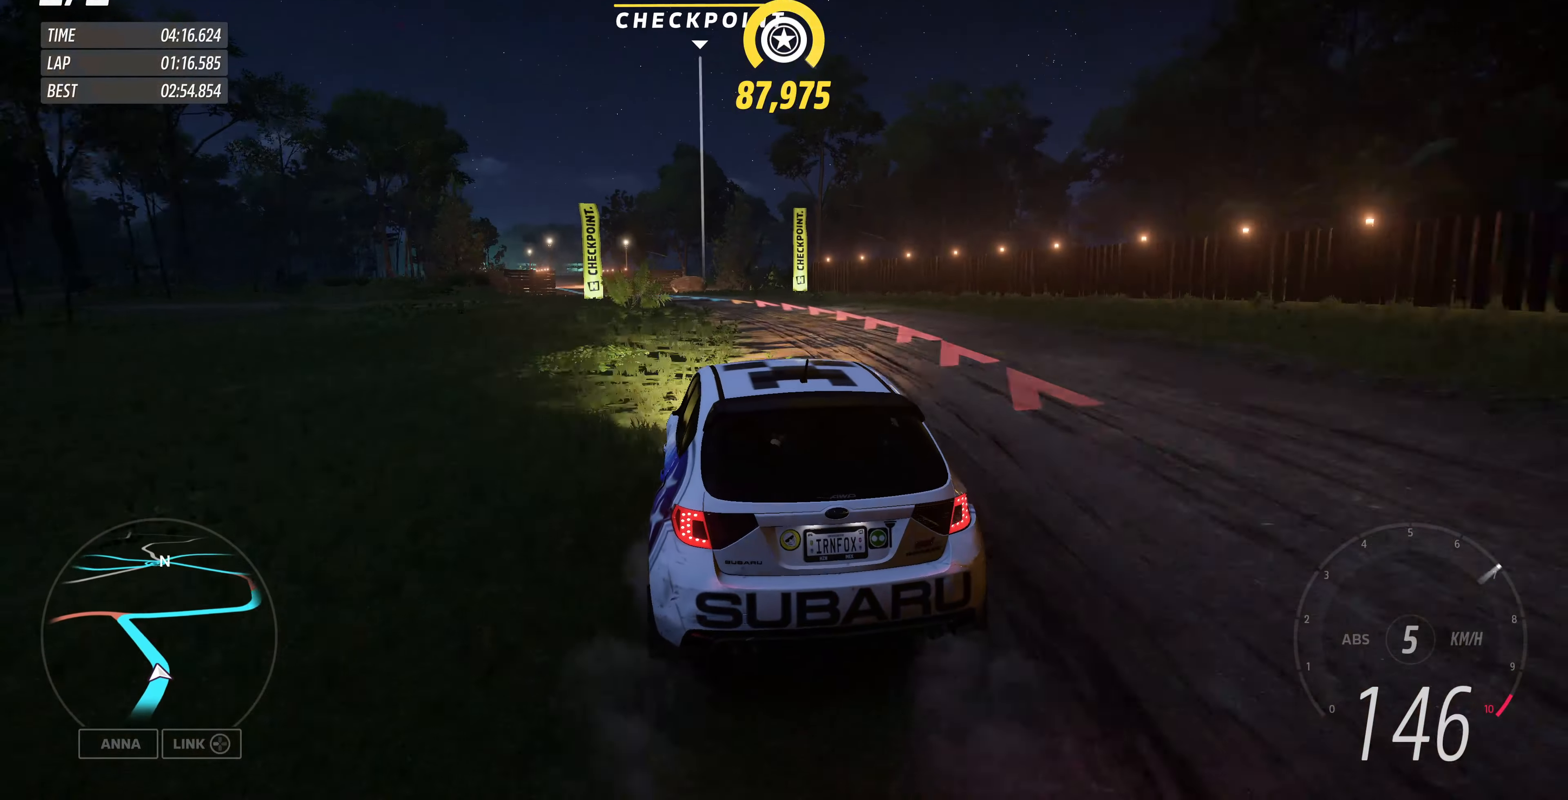
{"buttons": ["R2"], "left_stick": "up", "right_stick": "center", "events": [[300, "R2", "down"], [400, "left_stick", "up"]]}
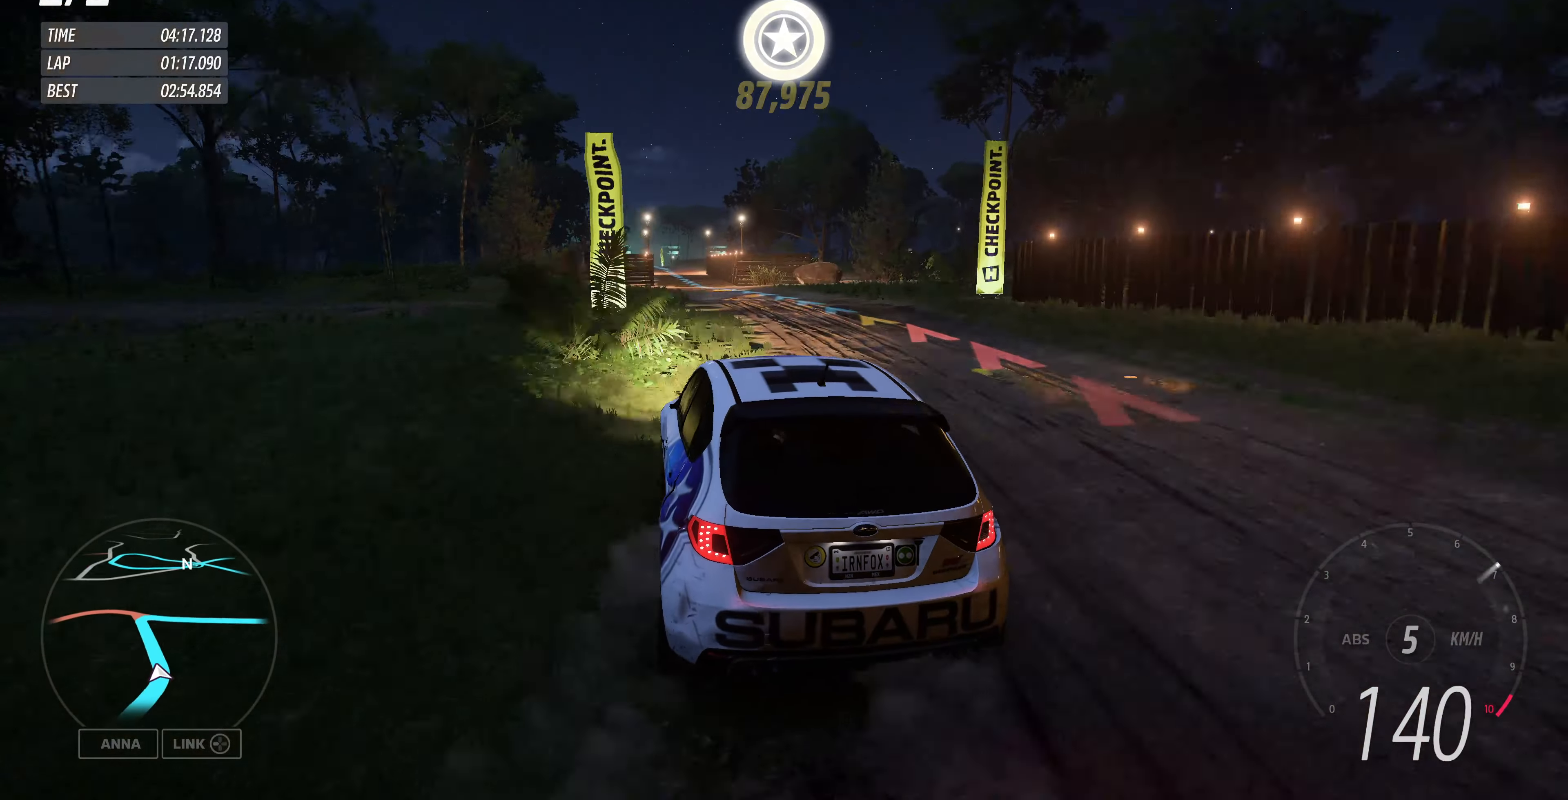
{"buttons": ["R2"], "left_stick": "up-right", "right_stick": "center", "events": [[467, "left_stick", "up-right"]]}
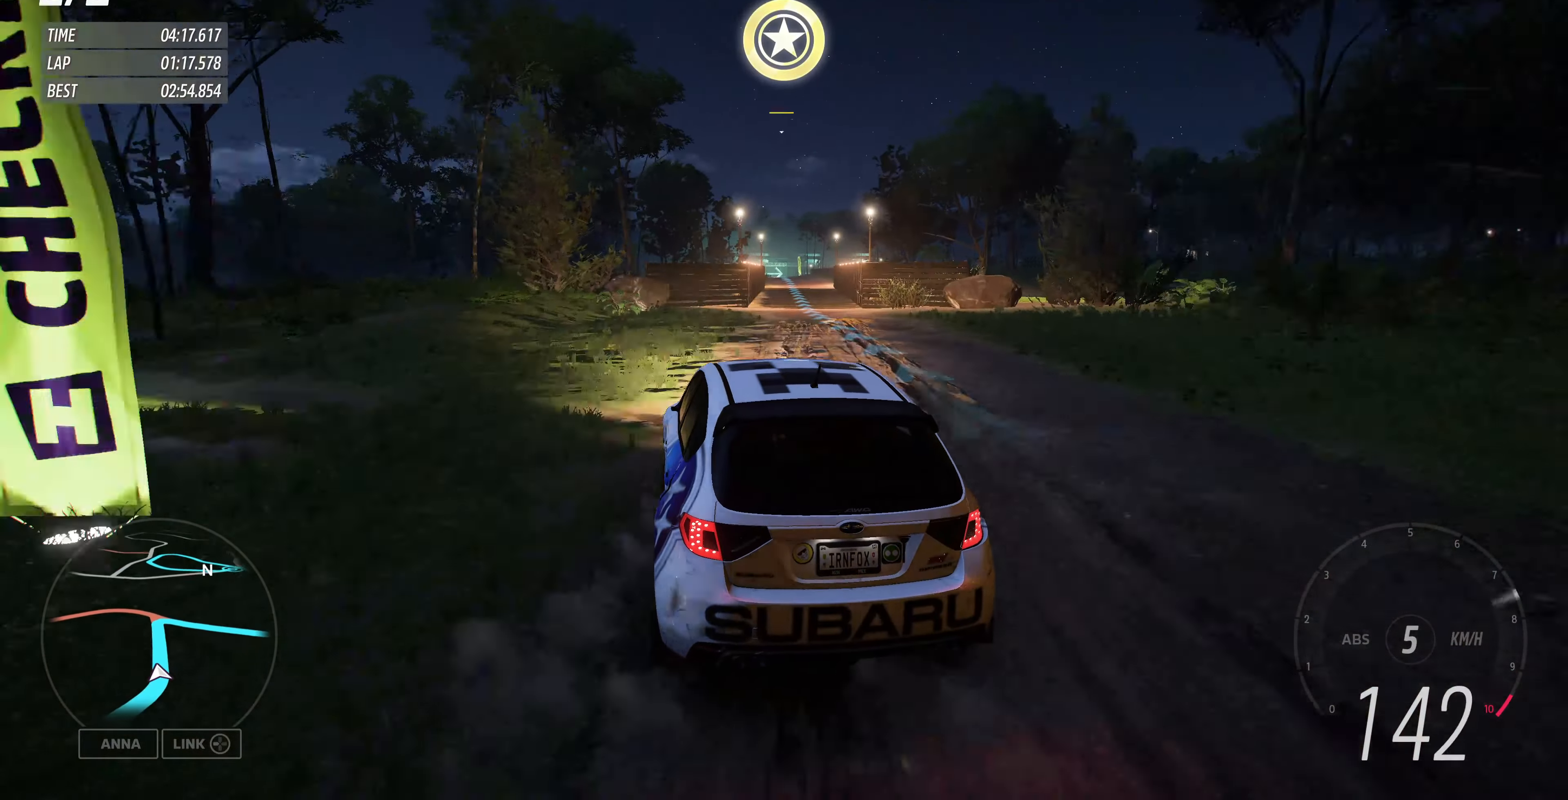
{"buttons": ["R2"], "left_stick": "up", "right_stick": "center", "events": [[400, "left_stick", "up"]]}
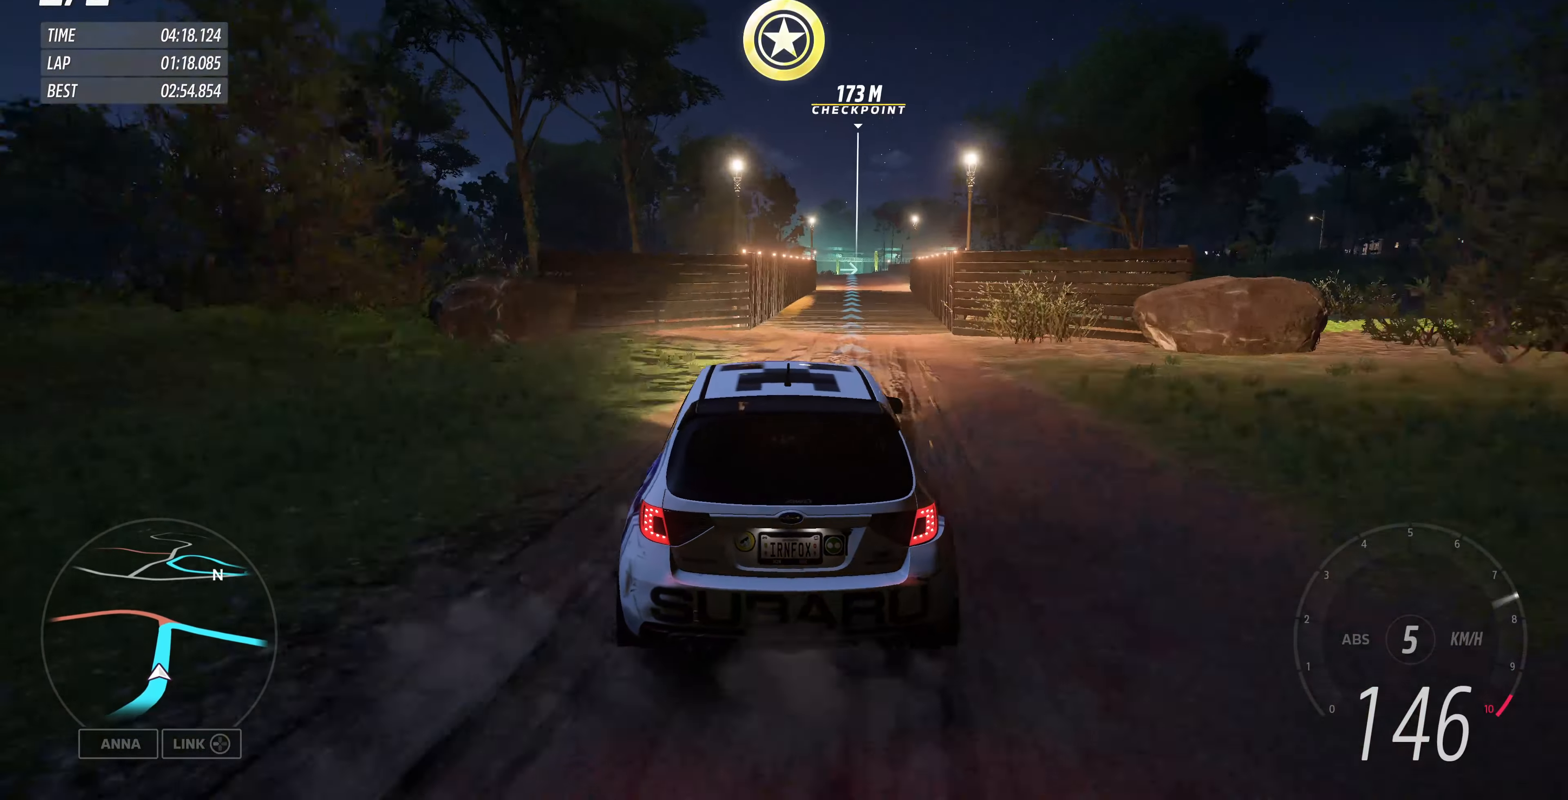
{"buttons": ["R2"], "left_stick": "up", "right_stick": "center", "events": []}
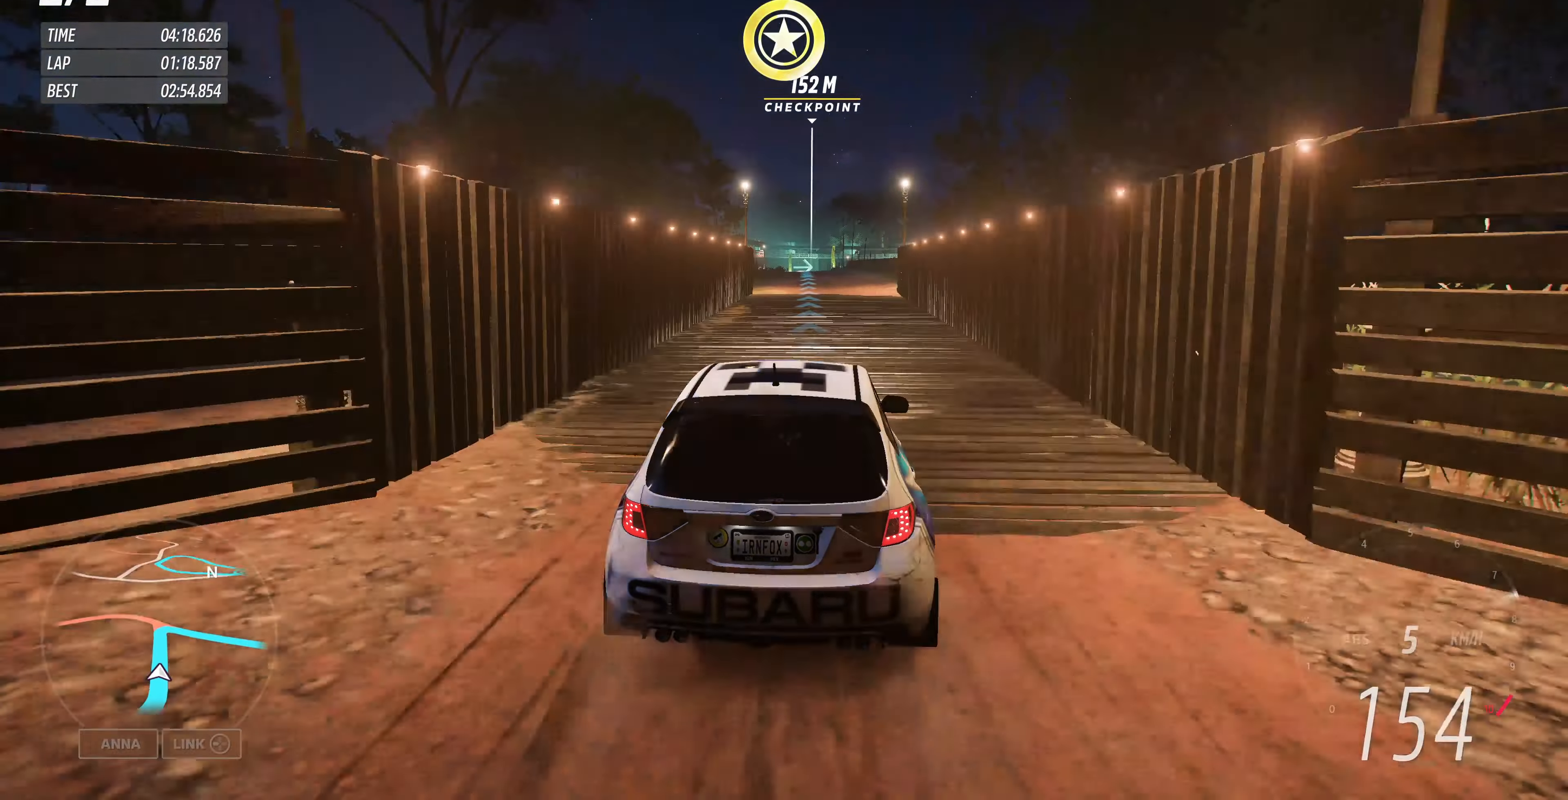
{"buttons": ["R2"], "left_stick": "up", "right_stick": "center", "events": []}
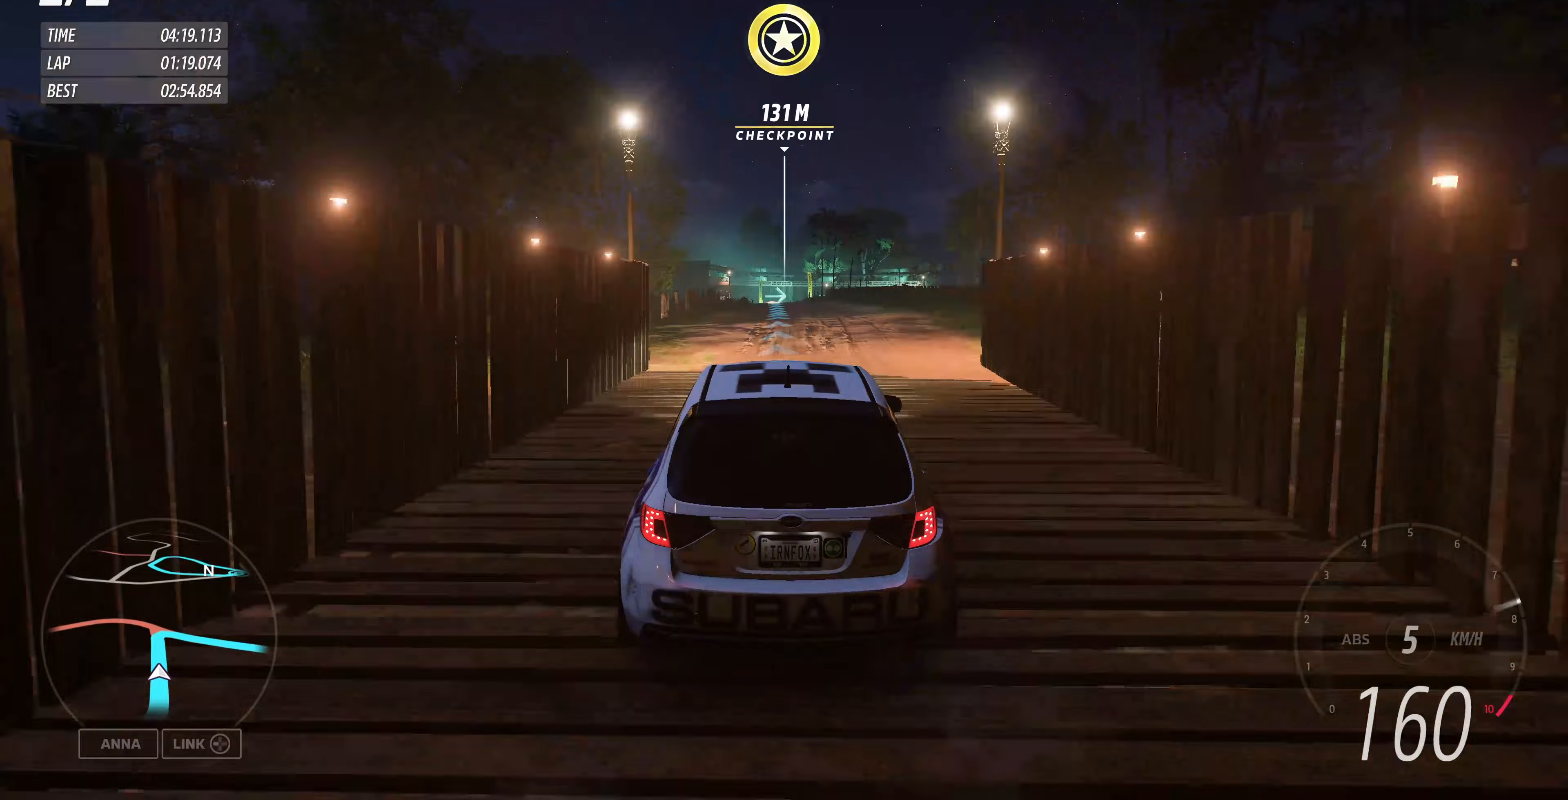
{"buttons": ["R2"], "left_stick": "up-right", "right_stick": "center", "events": [[367, "left_stick", "up-right"]]}
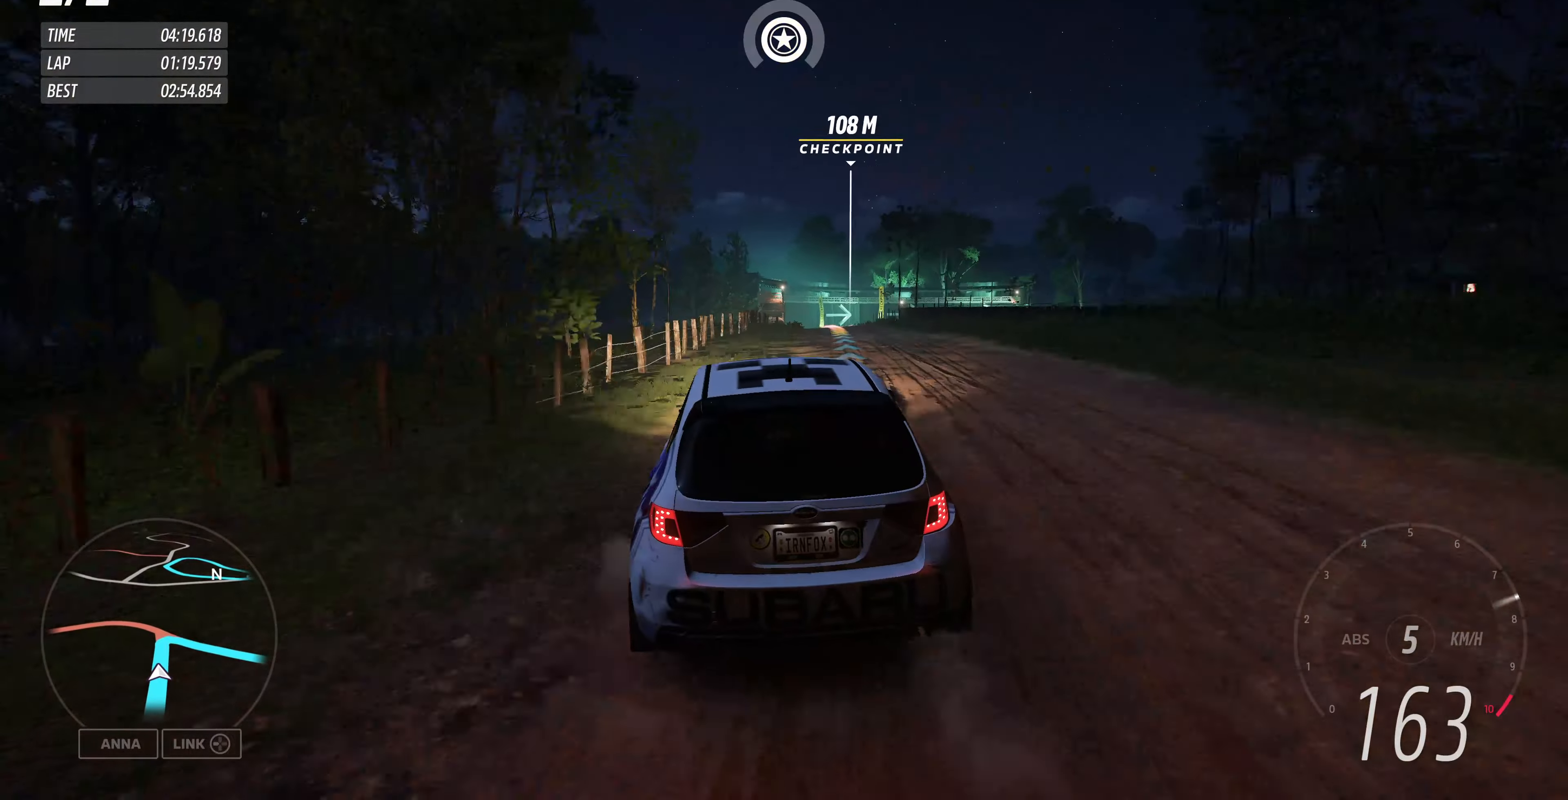
{"buttons": [], "left_stick": "up-right", "right_stick": "center", "events": [[33, "R2", "up"]]}
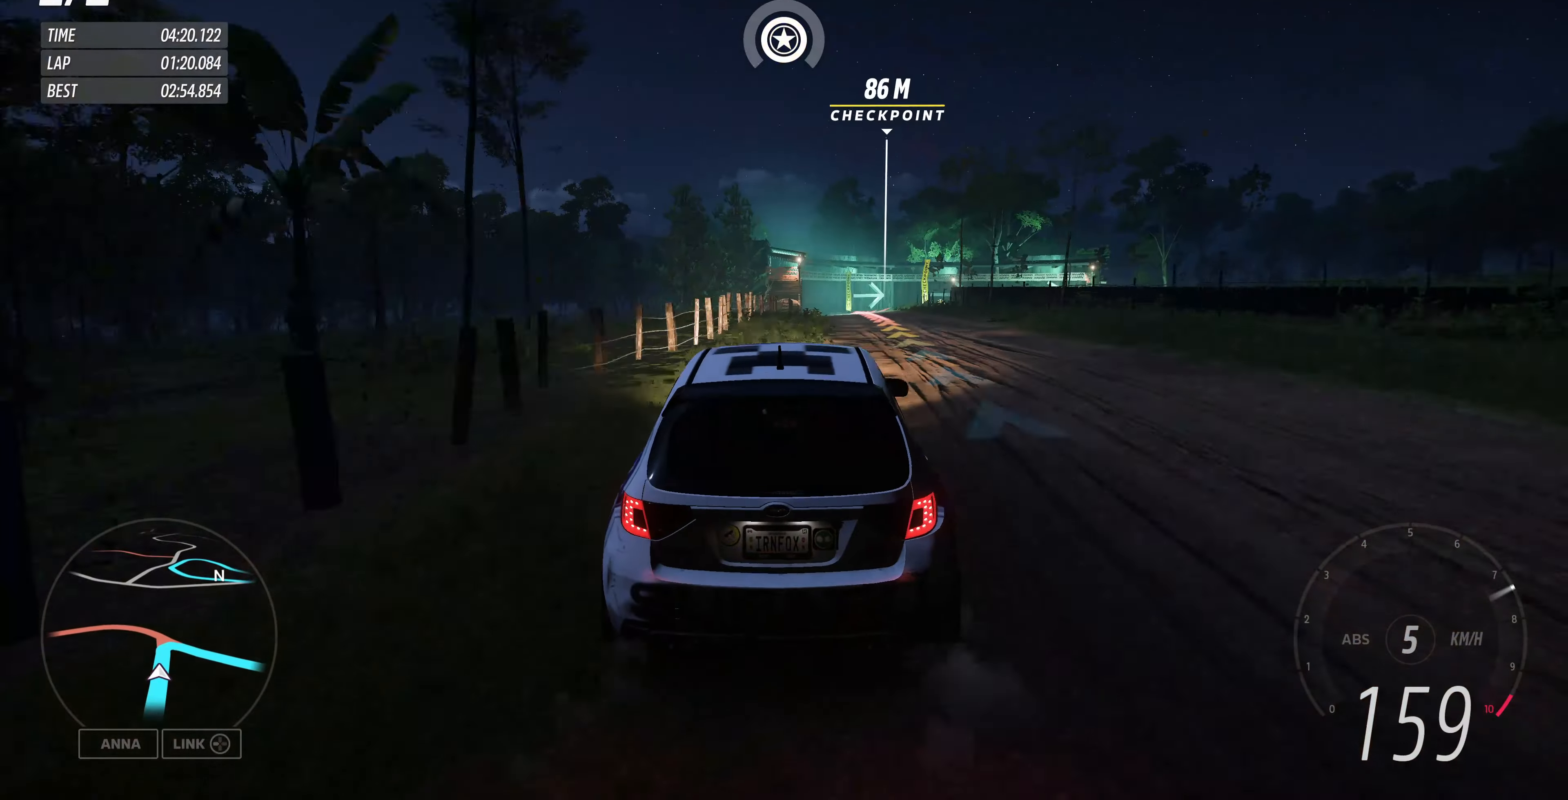
{"buttons": ["L2"], "left_stick": "up", "right_stick": "center", "events": [[133, "left_stick", "up"], [200, "L2", "down"]]}
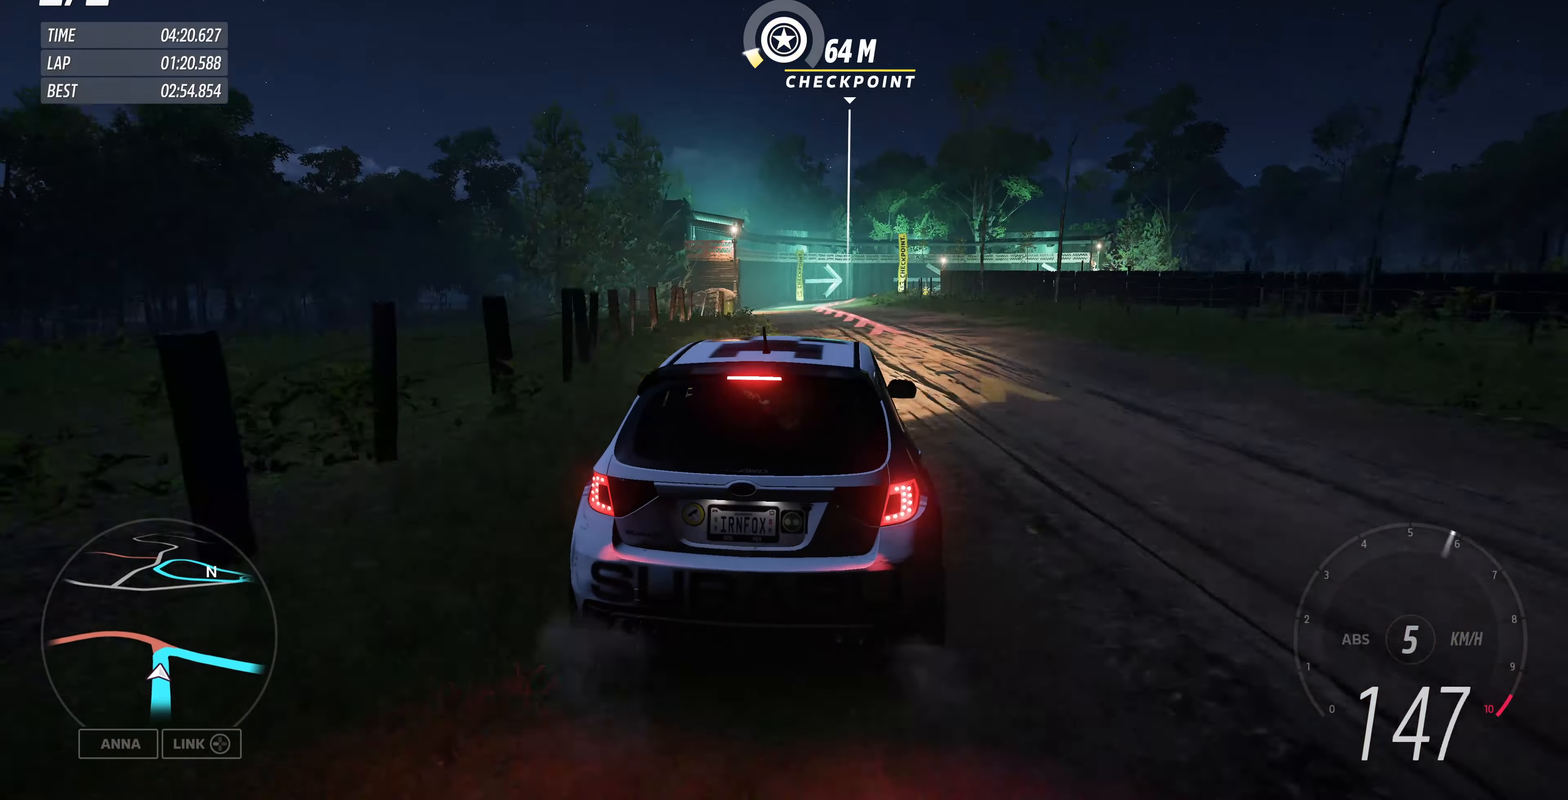
{"buttons": ["L2"], "left_stick": "up", "right_stick": "center", "events": []}
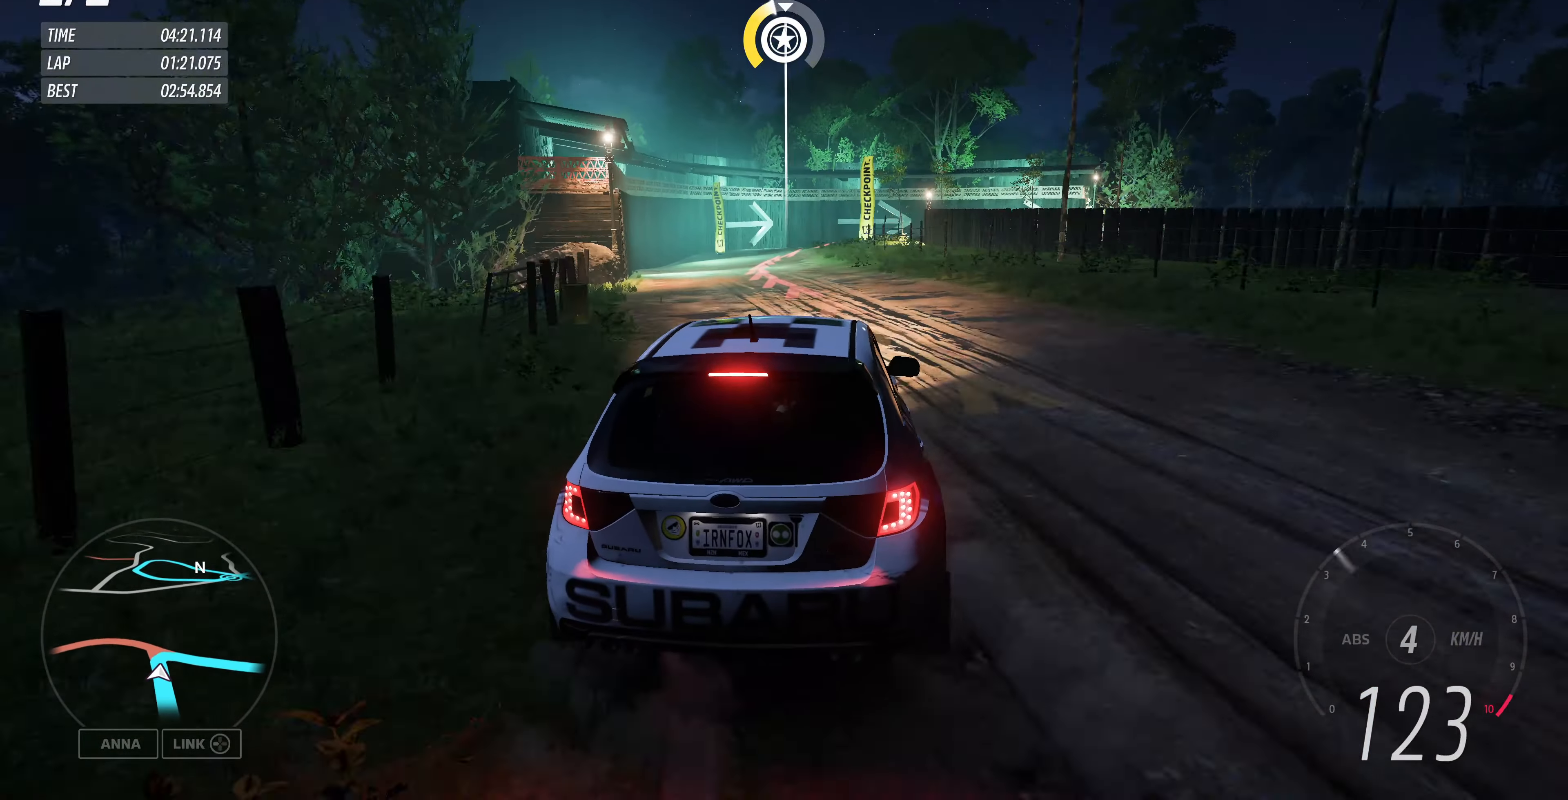
{"buttons": ["CROSS", "L2"], "left_stick": "up", "right_stick": "center", "events": [[233, "CROSS", "down"]]}
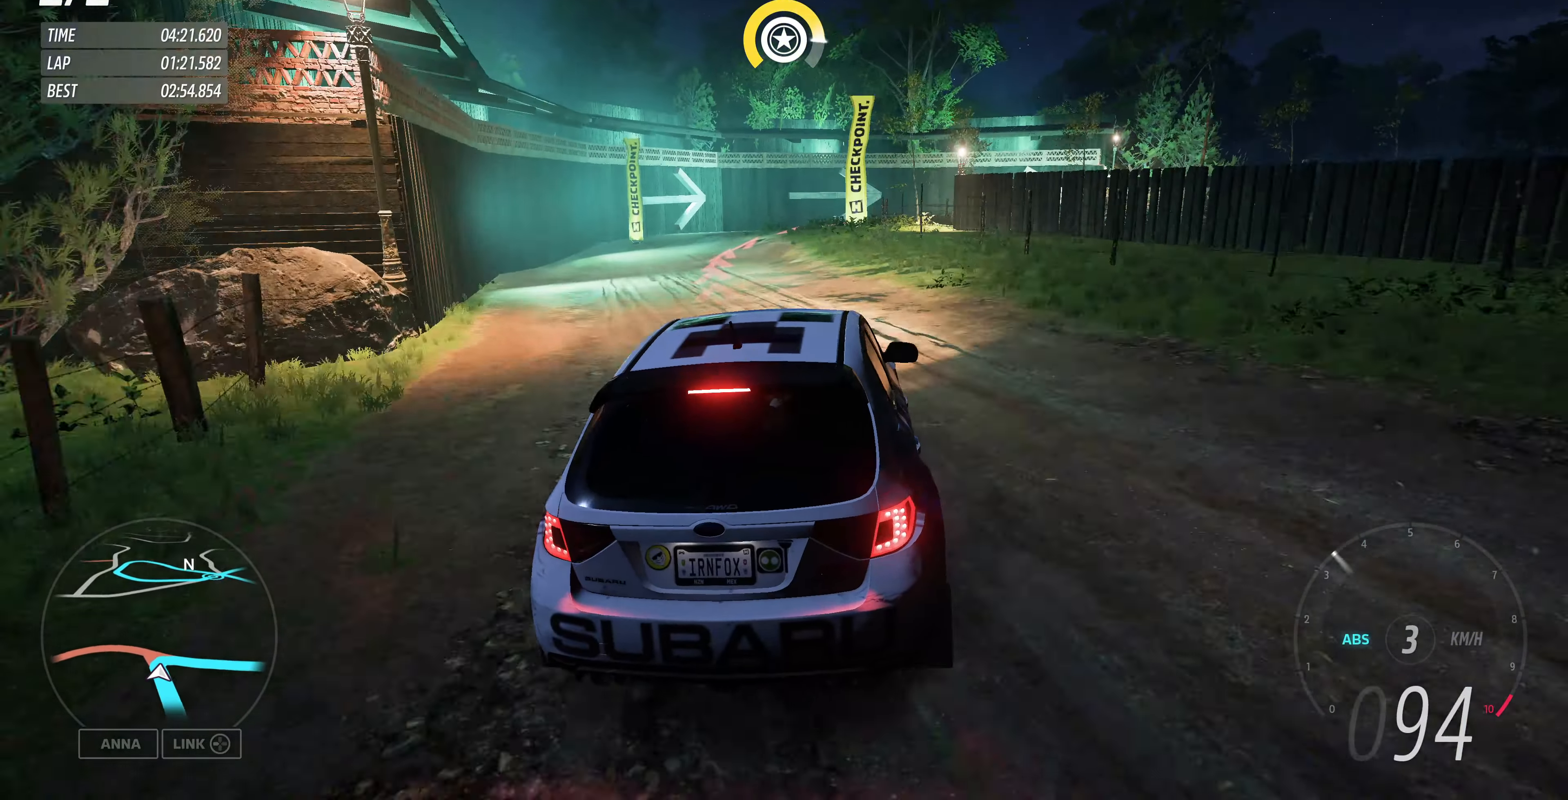
{"buttons": ["CROSS"], "left_stick": "up-right", "right_stick": "center", "events": [[33, "L2", "up"], [267, "left_stick", "up-right"]]}
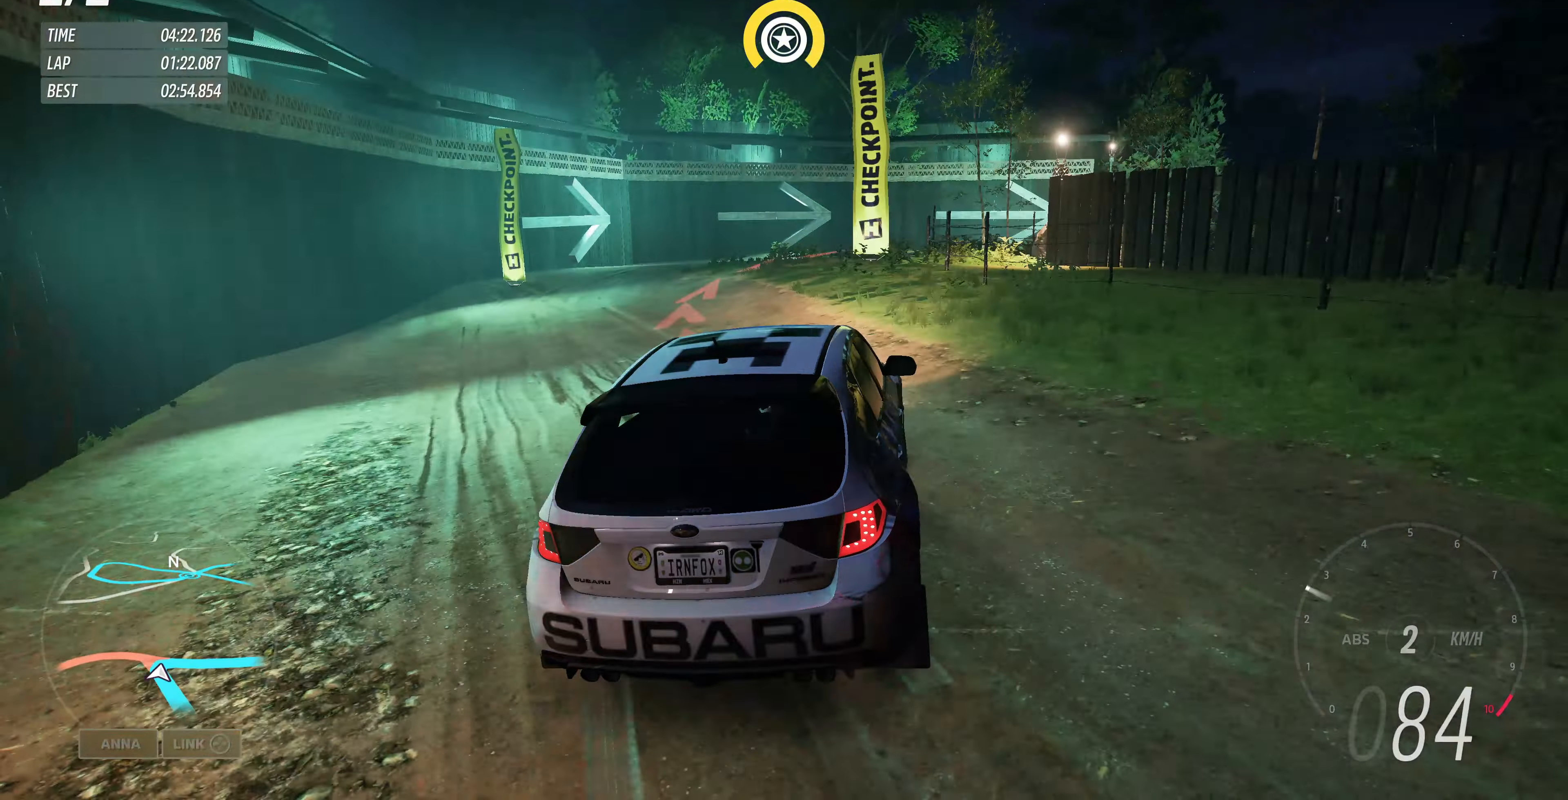
{"buttons": [], "left_stick": "up-right", "right_stick": "center", "events": [[100, "CROSS", "up"]]}
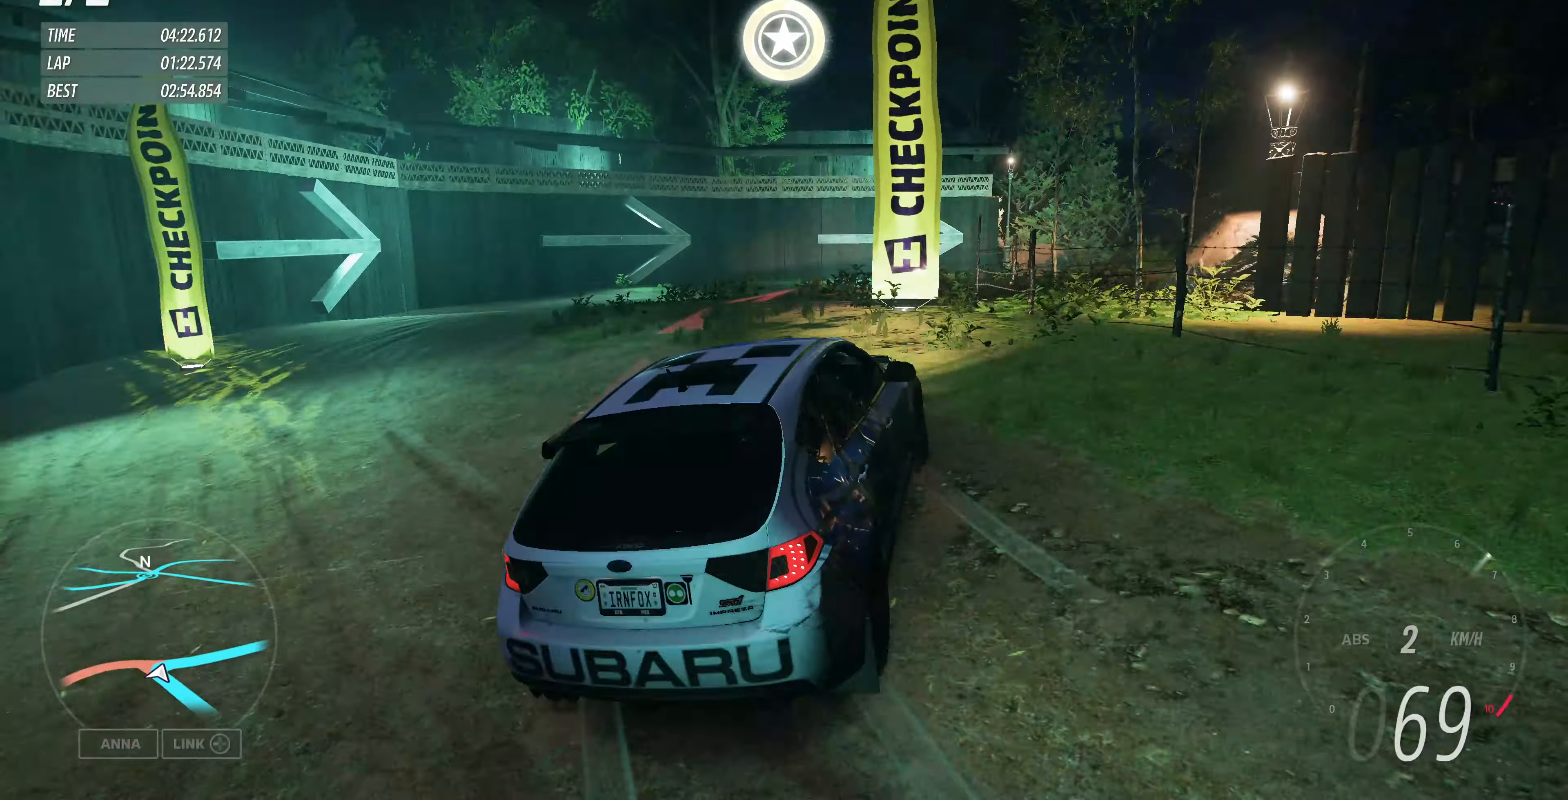
{"buttons": ["R2"], "left_stick": "center", "right_stick": "up", "events": [[200, "left_stick", "center"], [333, "right_stick", "up"], [433, "R2", "down"]]}
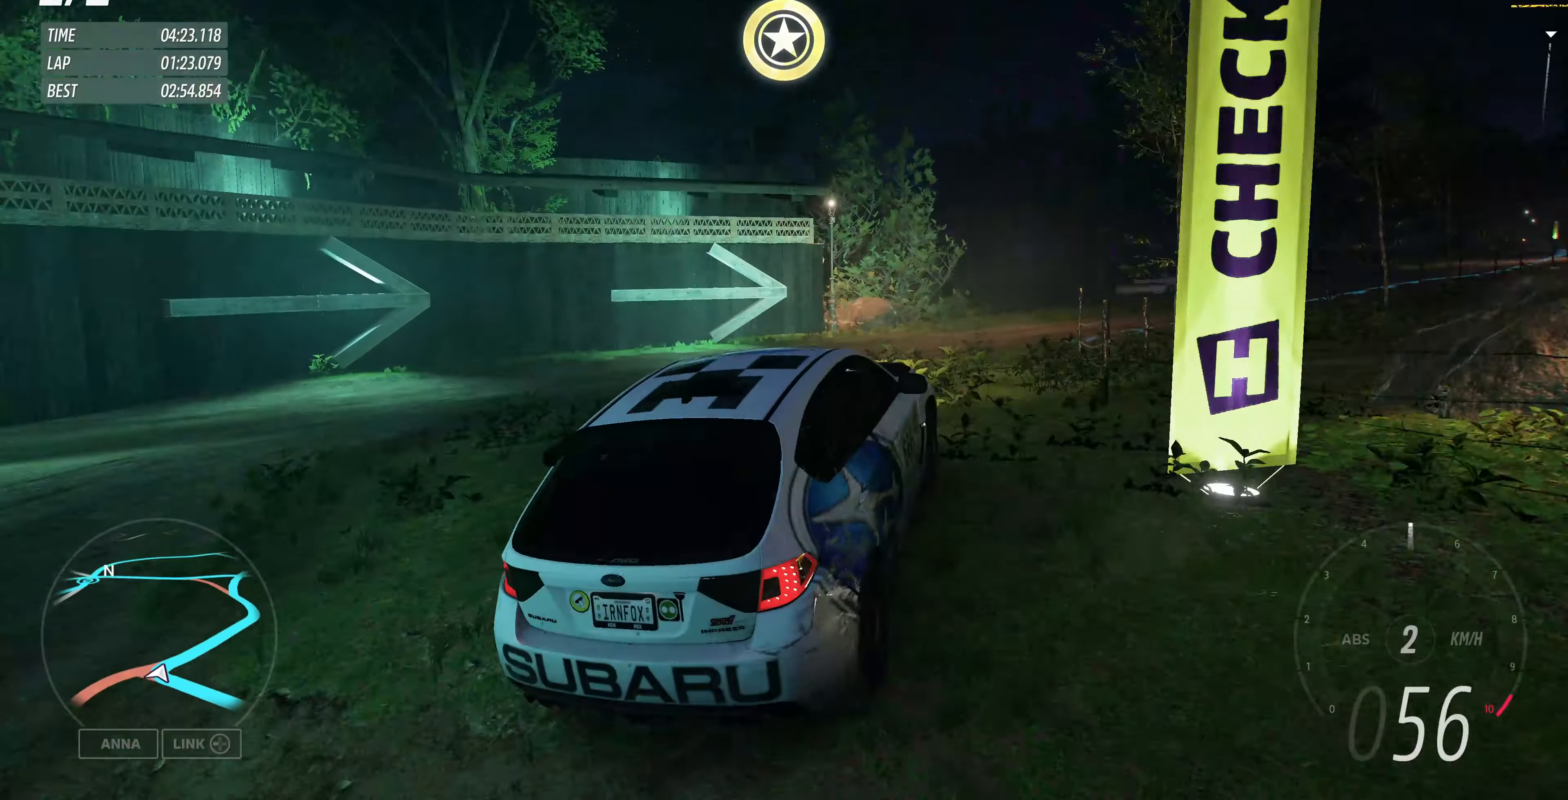
{"buttons": ["R2"], "left_stick": "center", "right_stick": "up", "events": []}
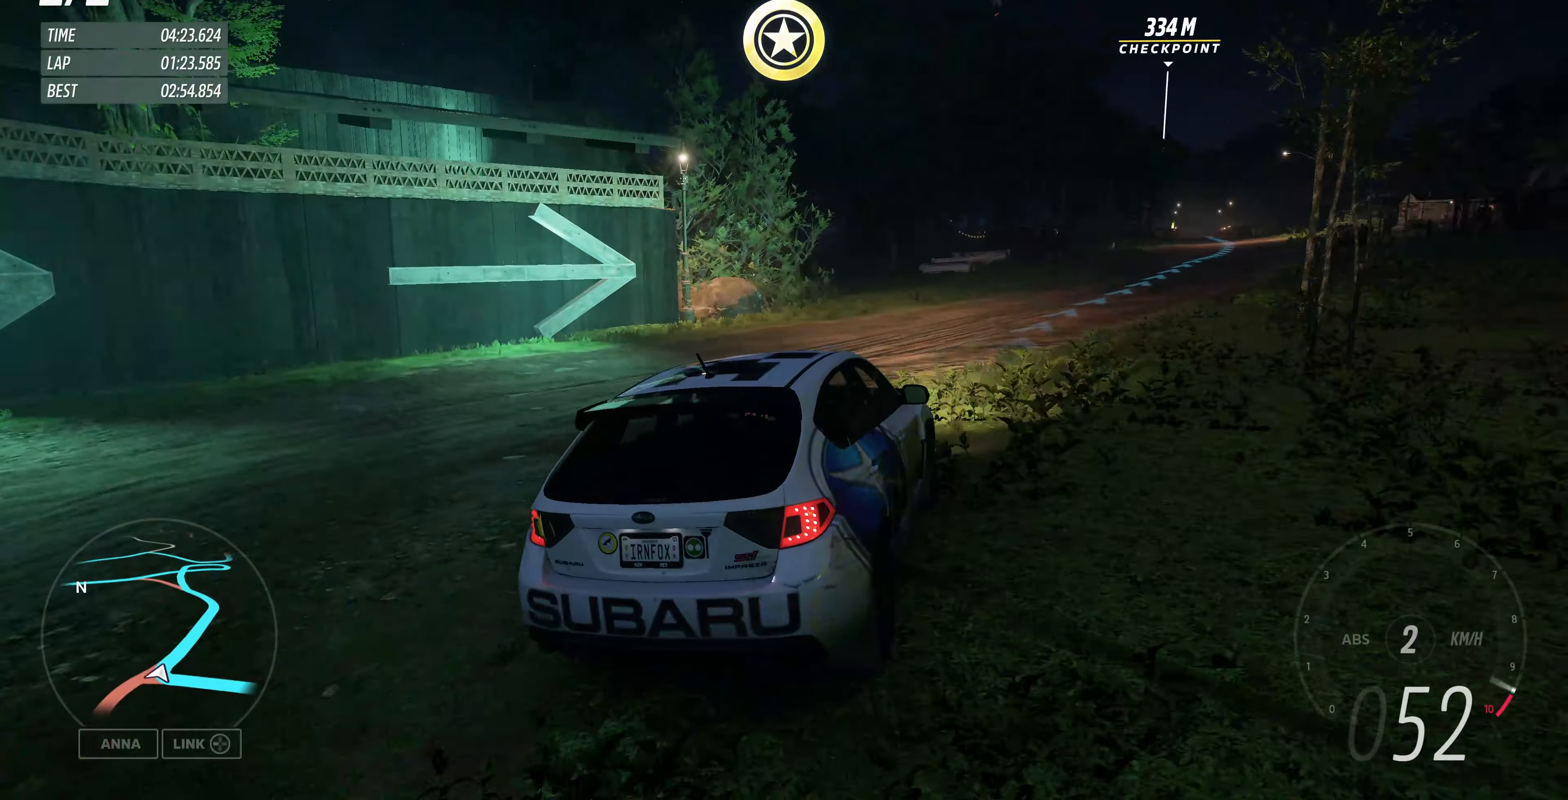
{"buttons": ["R2"], "left_stick": "center", "right_stick": "up", "events": []}
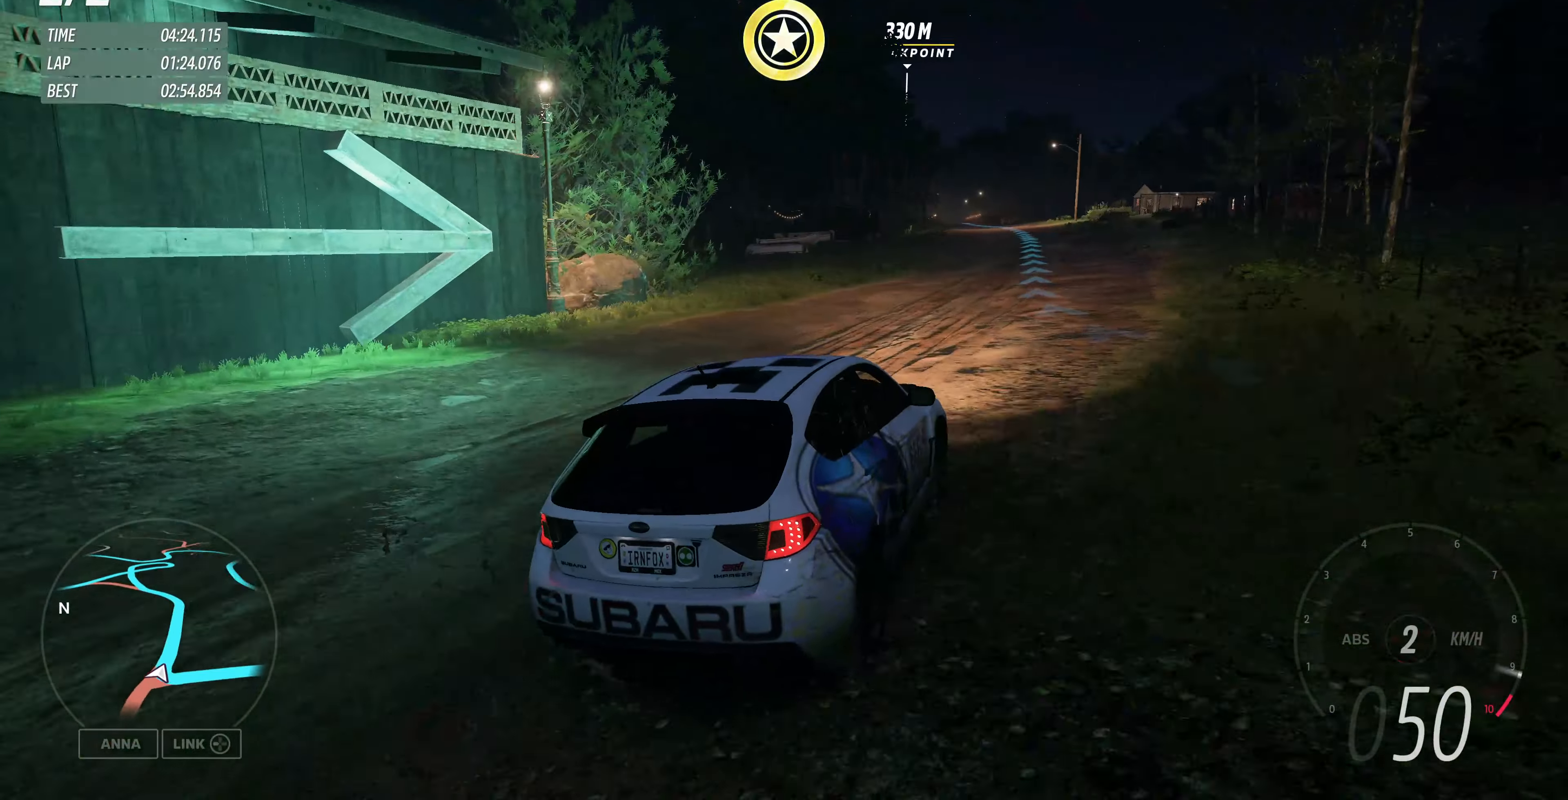
{"buttons": ["R2"], "left_stick": "center", "right_stick": "up", "events": [[167, "left_stick", "left"], [466, "left_stick", "center"]]}
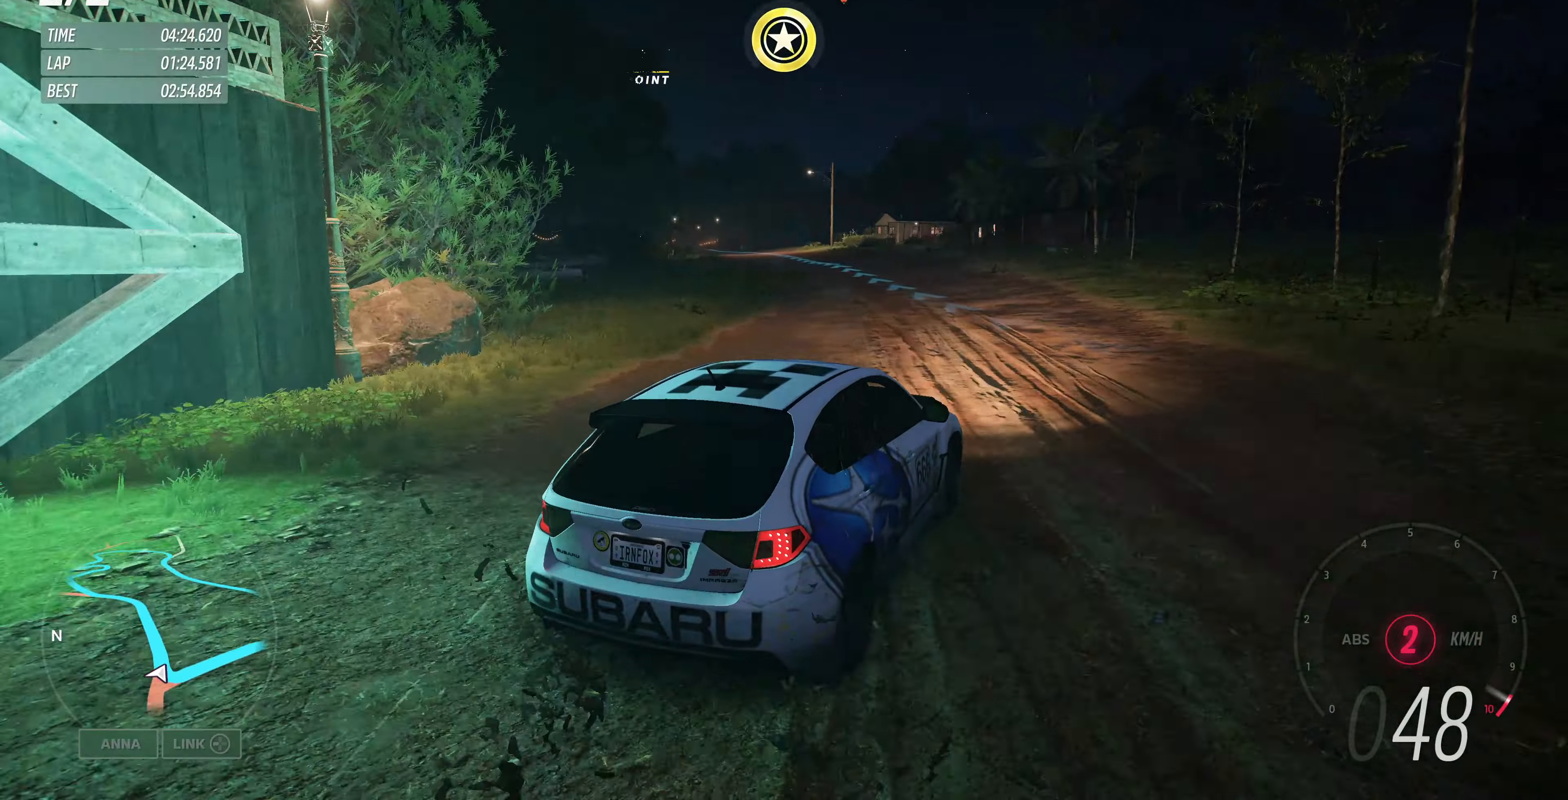
{"buttons": ["R2"], "left_stick": "left", "right_stick": "up", "events": [[133, "left_stick", "left"]]}
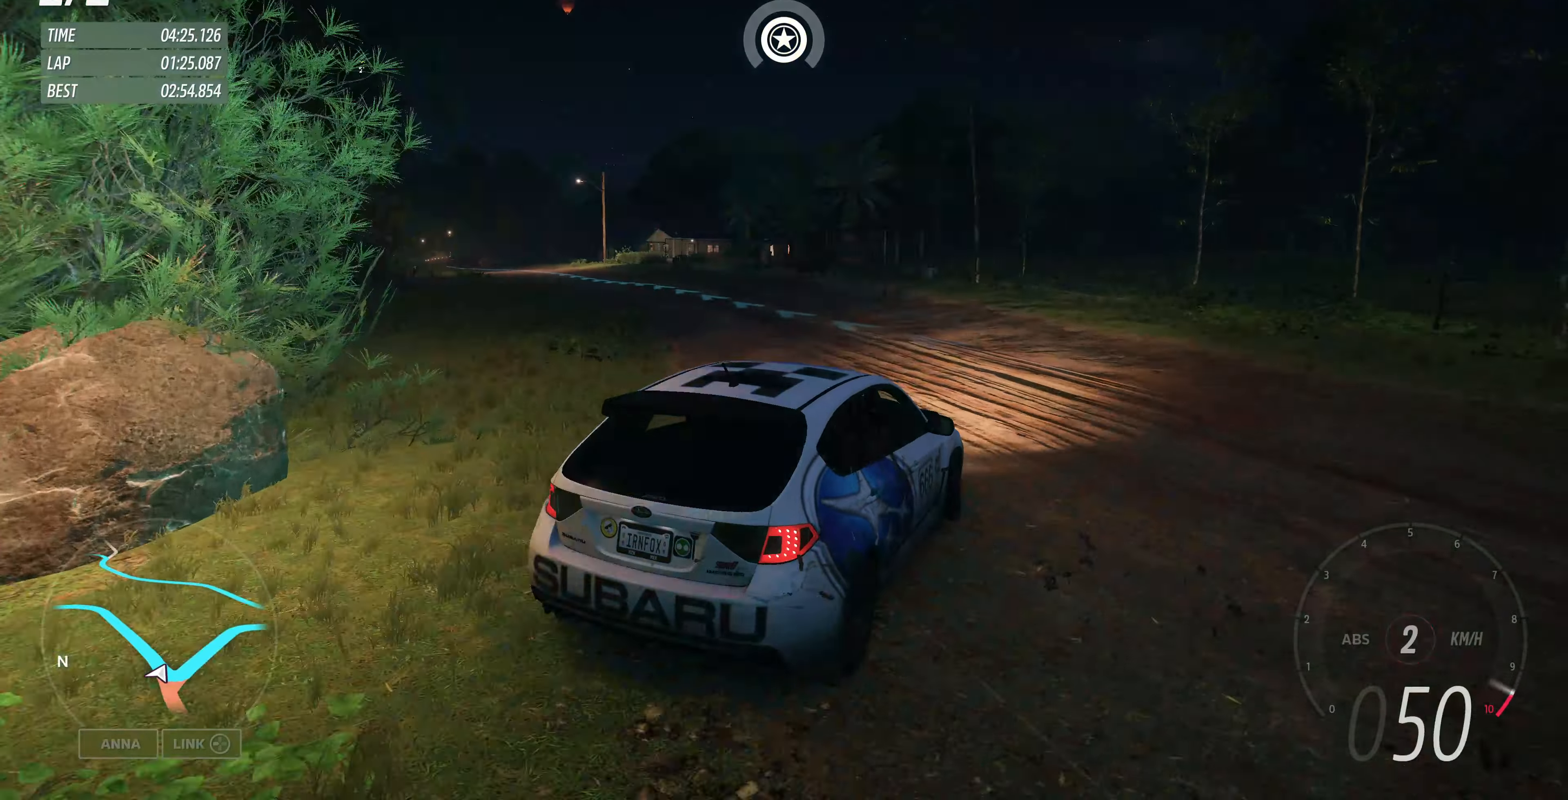
{"buttons": ["R2"], "left_stick": "center", "right_stick": "up", "events": [[366, "left_stick", "center"]]}
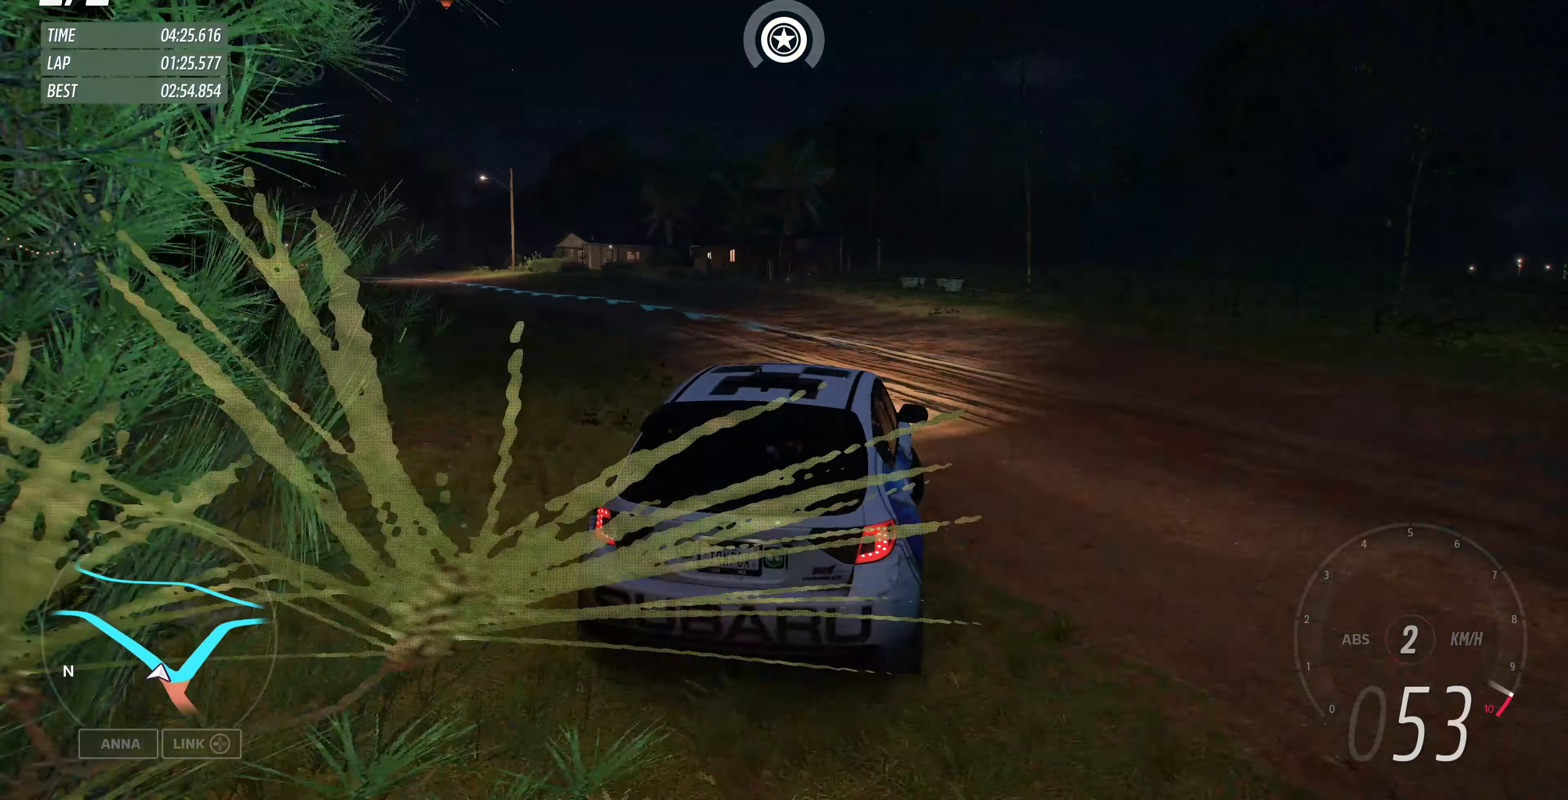
{"buttons": ["R2"], "left_stick": "up-left", "right_stick": "up", "events": [[100, "left_stick", "up-left"], [333, "left_stick", "center"], [433, "left_stick", "up-left"]]}
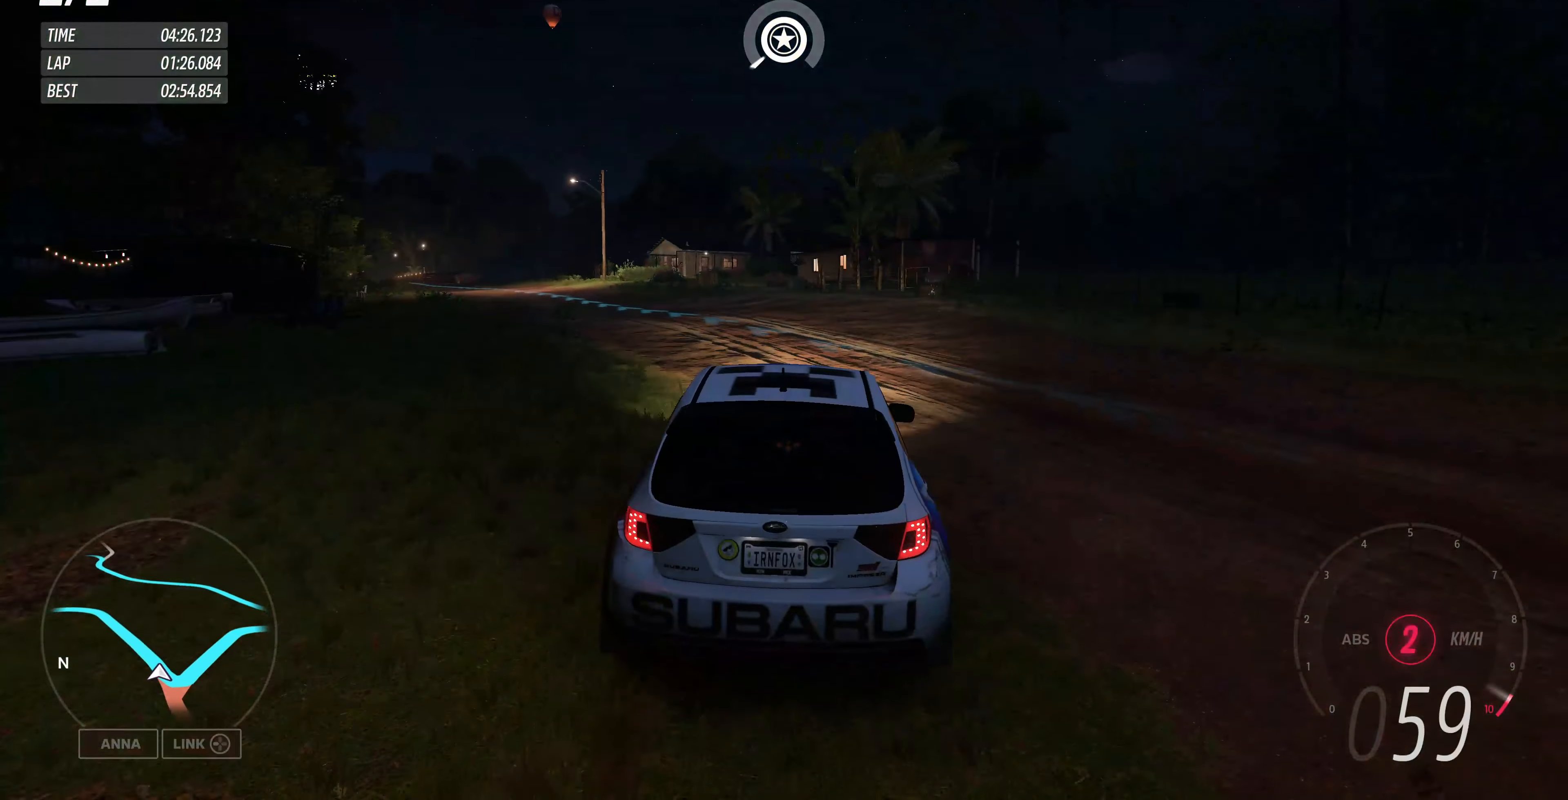
{"buttons": ["R2"], "left_stick": "up-left", "right_stick": "up", "events": []}
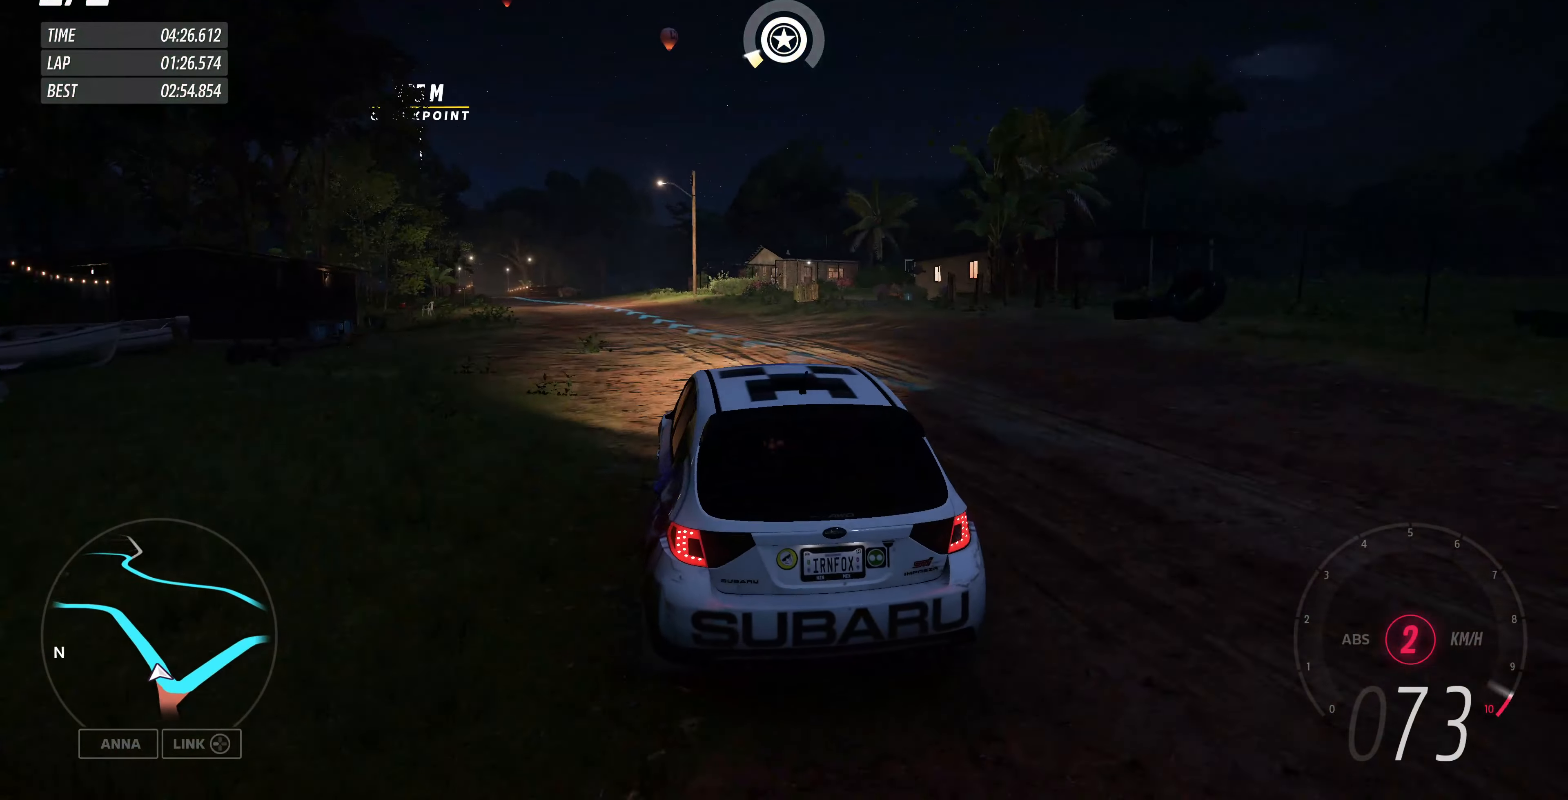
{"buttons": ["R2"], "left_stick": "up", "right_stick": "up", "events": [[266, "left_stick", "up"]]}
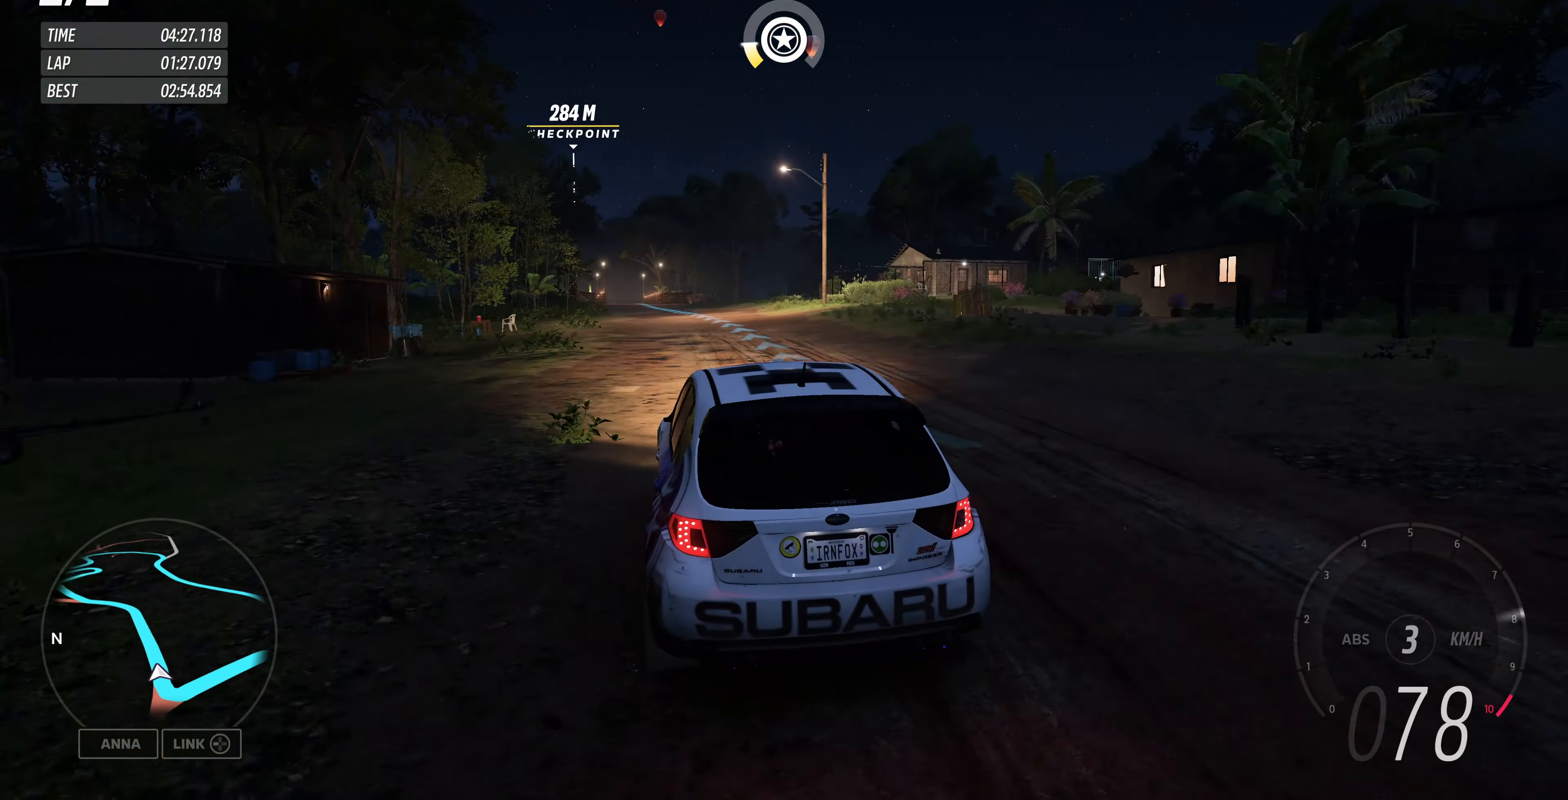
{"buttons": ["R2"], "left_stick": "left", "right_stick": "up", "events": [[166, "left_stick", "center"], [333, "left_stick", "right"], [433, "left_stick", "center"], [500, "left_stick", "left"]]}
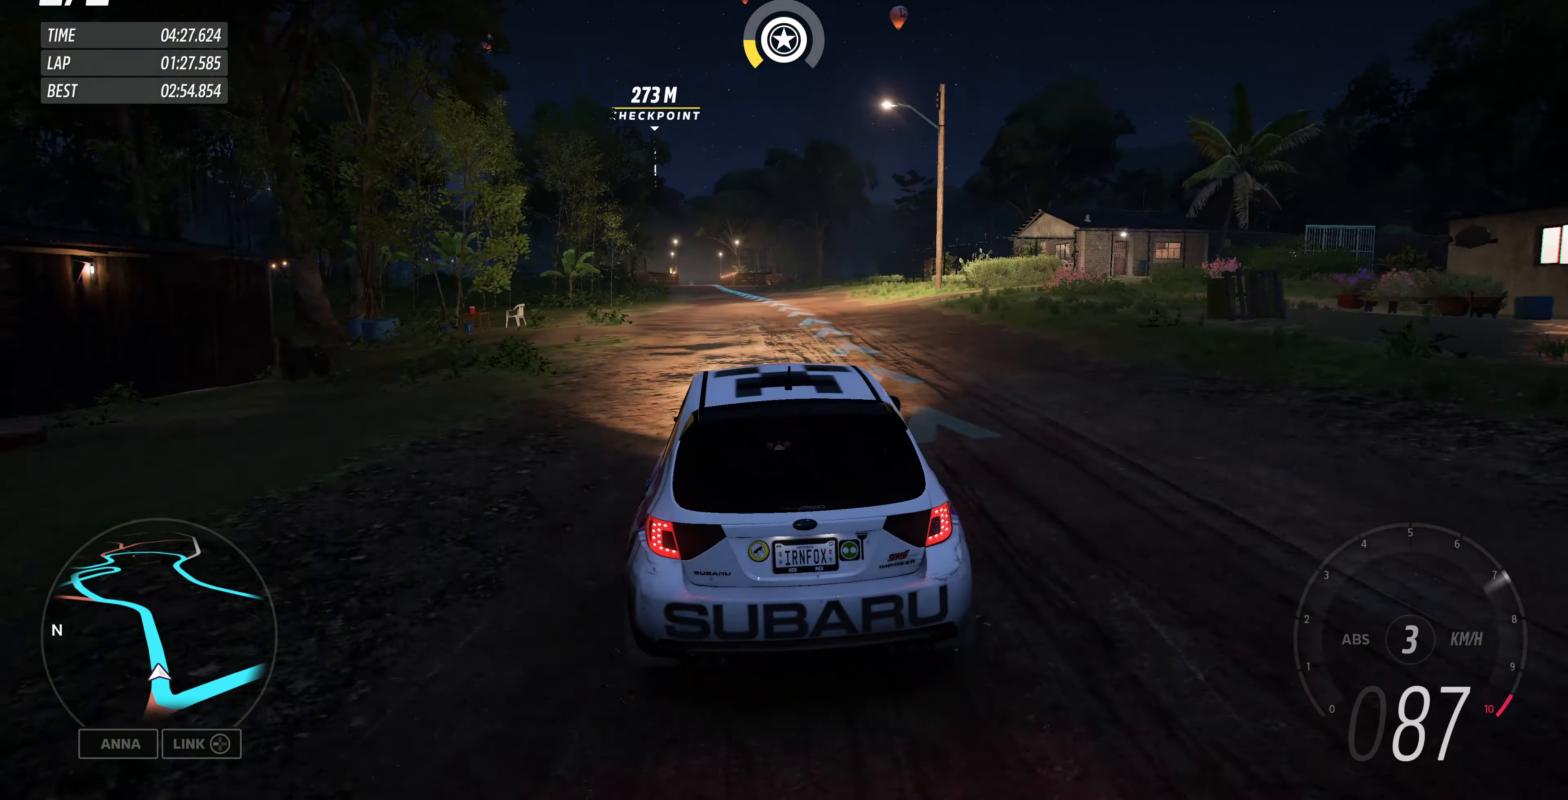
{"buttons": ["R2"], "left_stick": "center", "right_stick": "up", "events": [[233, "left_stick", "center"]]}
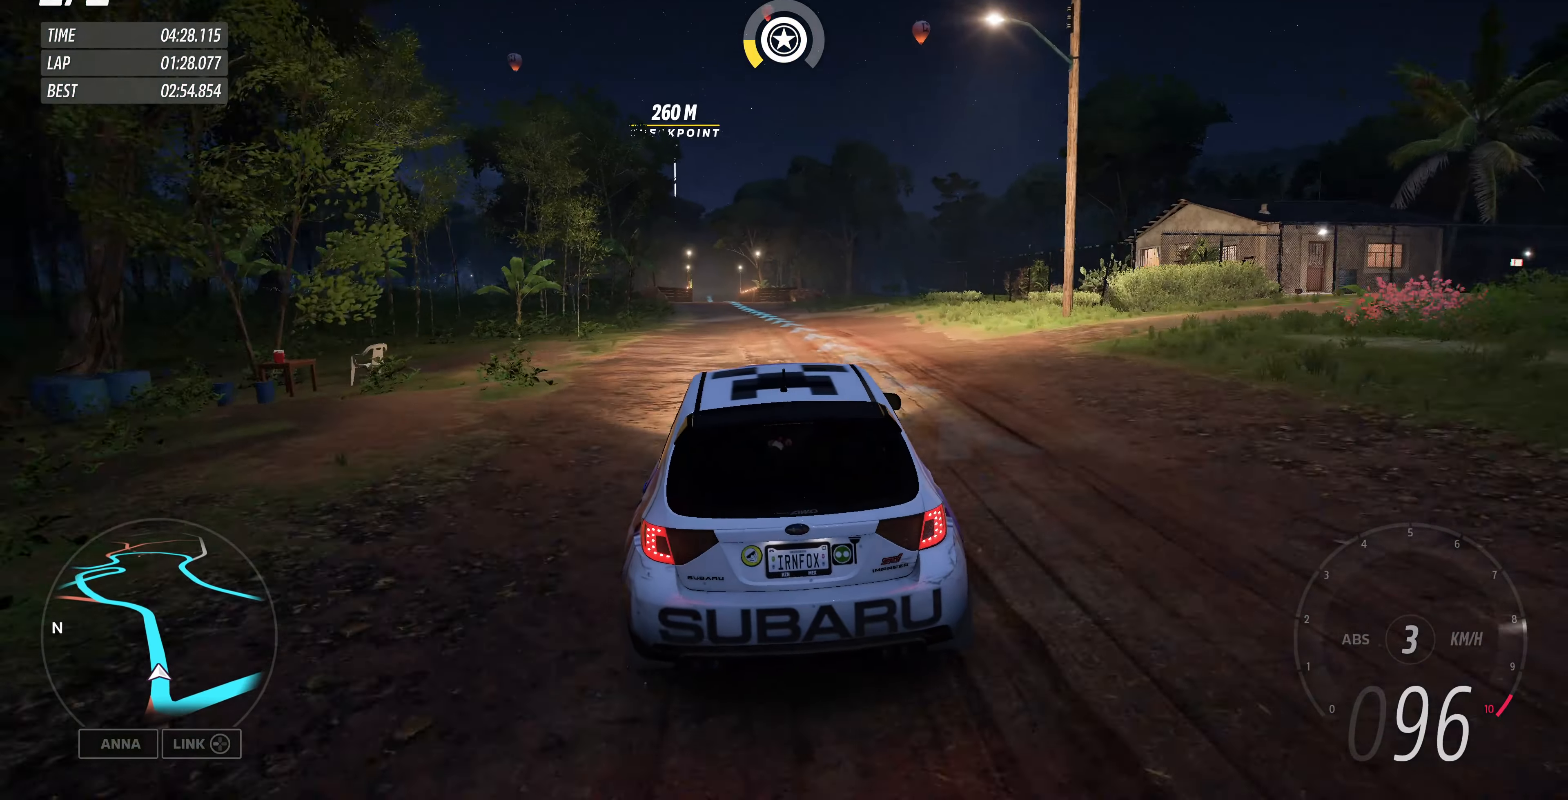
{"buttons": ["R2"], "left_stick": "up", "right_stick": "up", "events": [[366, "left_stick", "up-left"], [466, "left_stick", "up"]]}
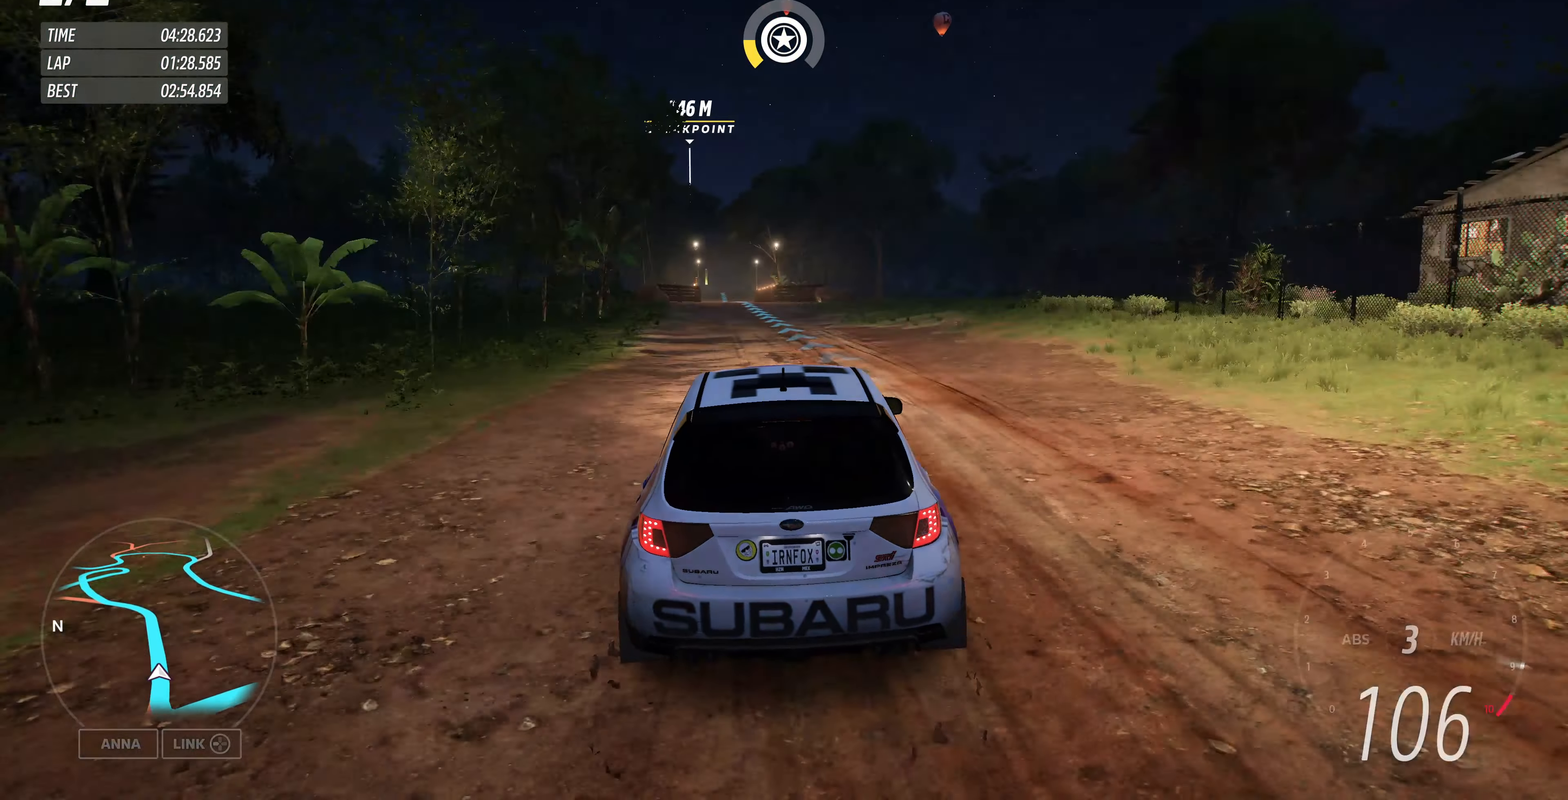
{"buttons": ["R2"], "left_stick": "up", "right_stick": "center", "events": [[66, "right_stick", "center"]]}
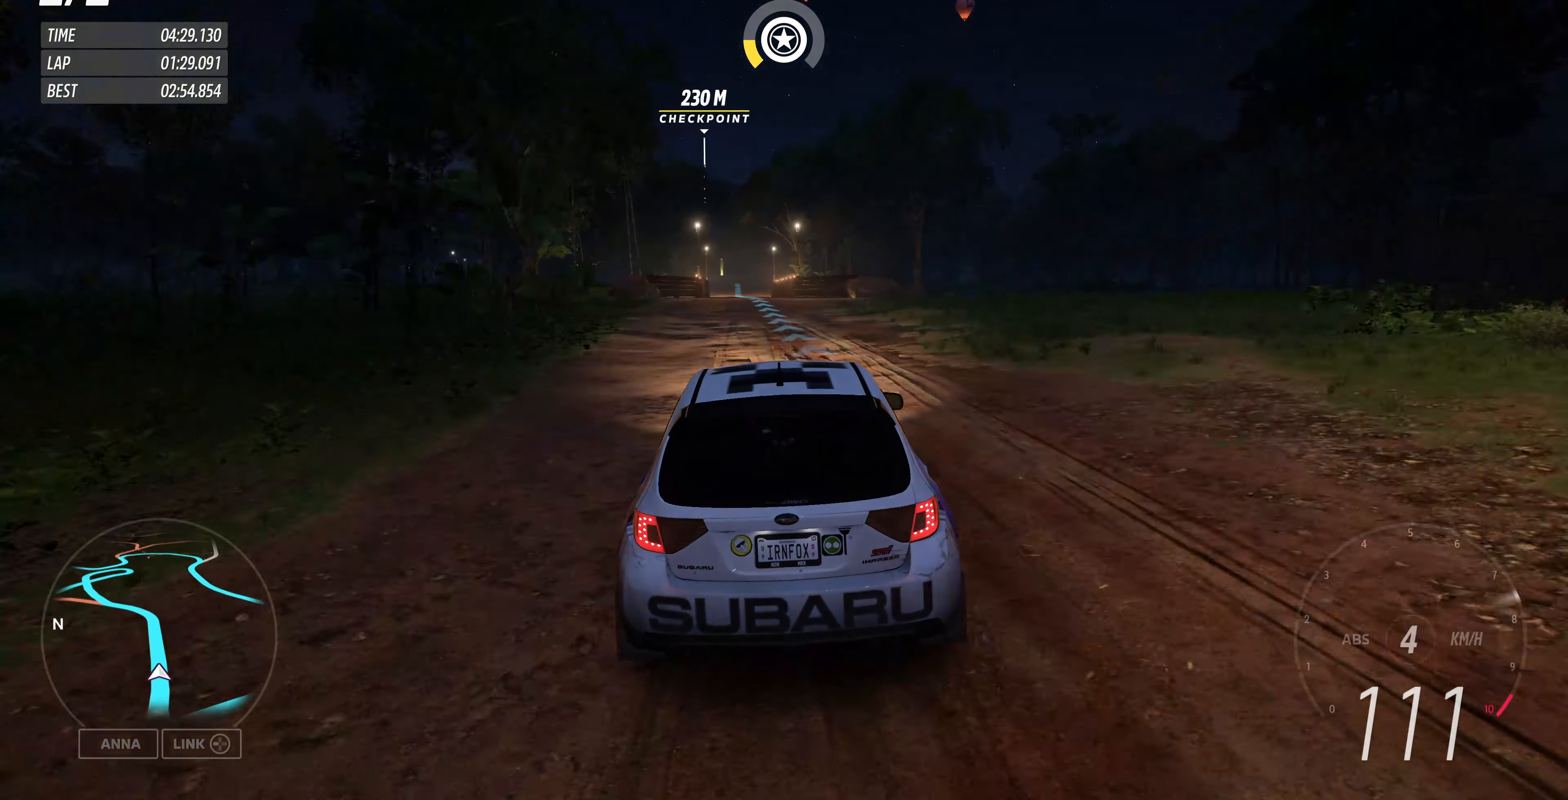
{"buttons": ["R2"], "left_stick": "up", "right_stick": "center", "events": []}
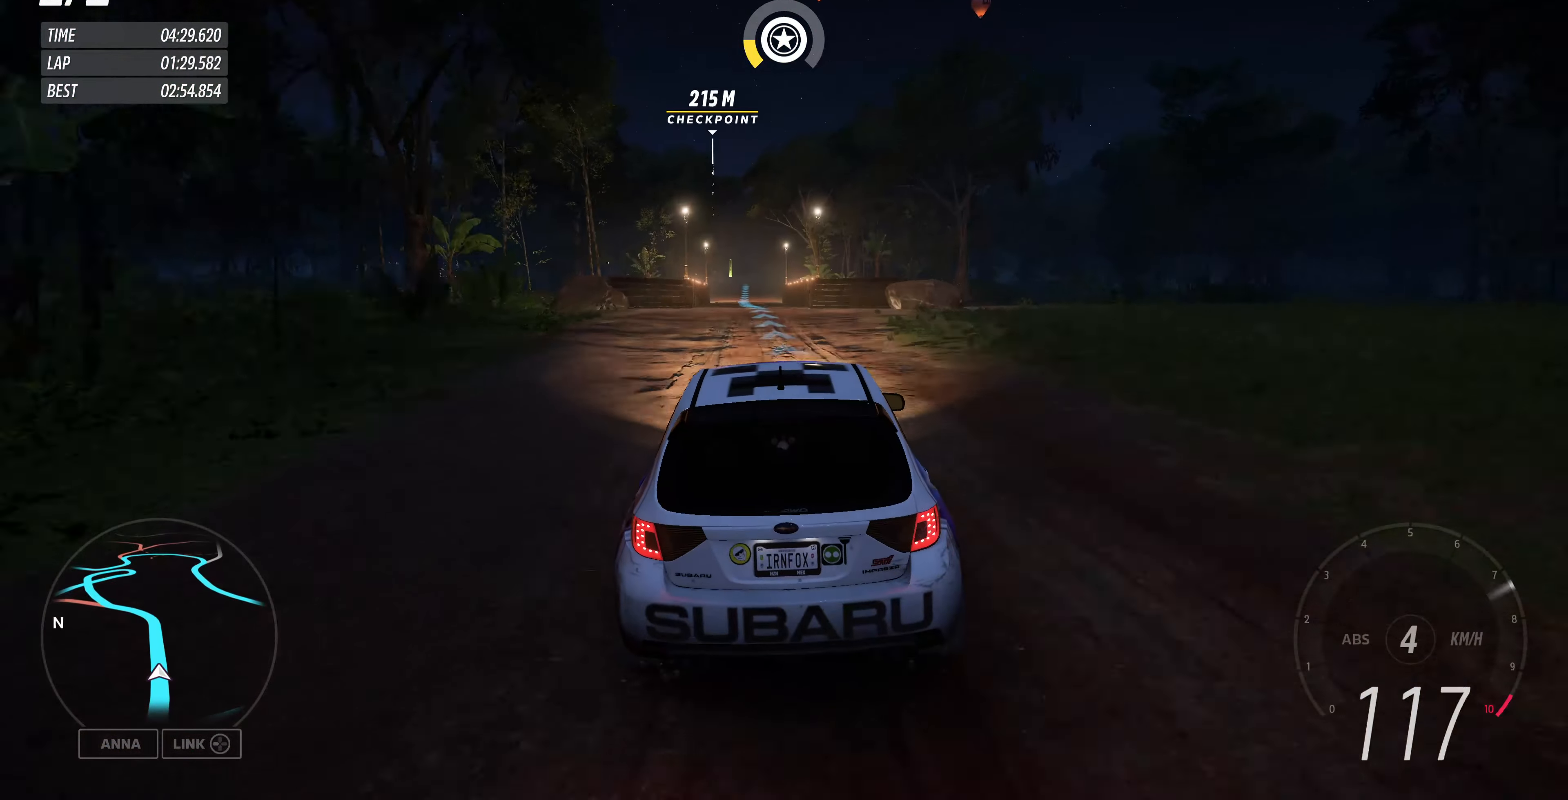
{"buttons": ["R2"], "left_stick": "up", "right_stick": "center", "events": []}